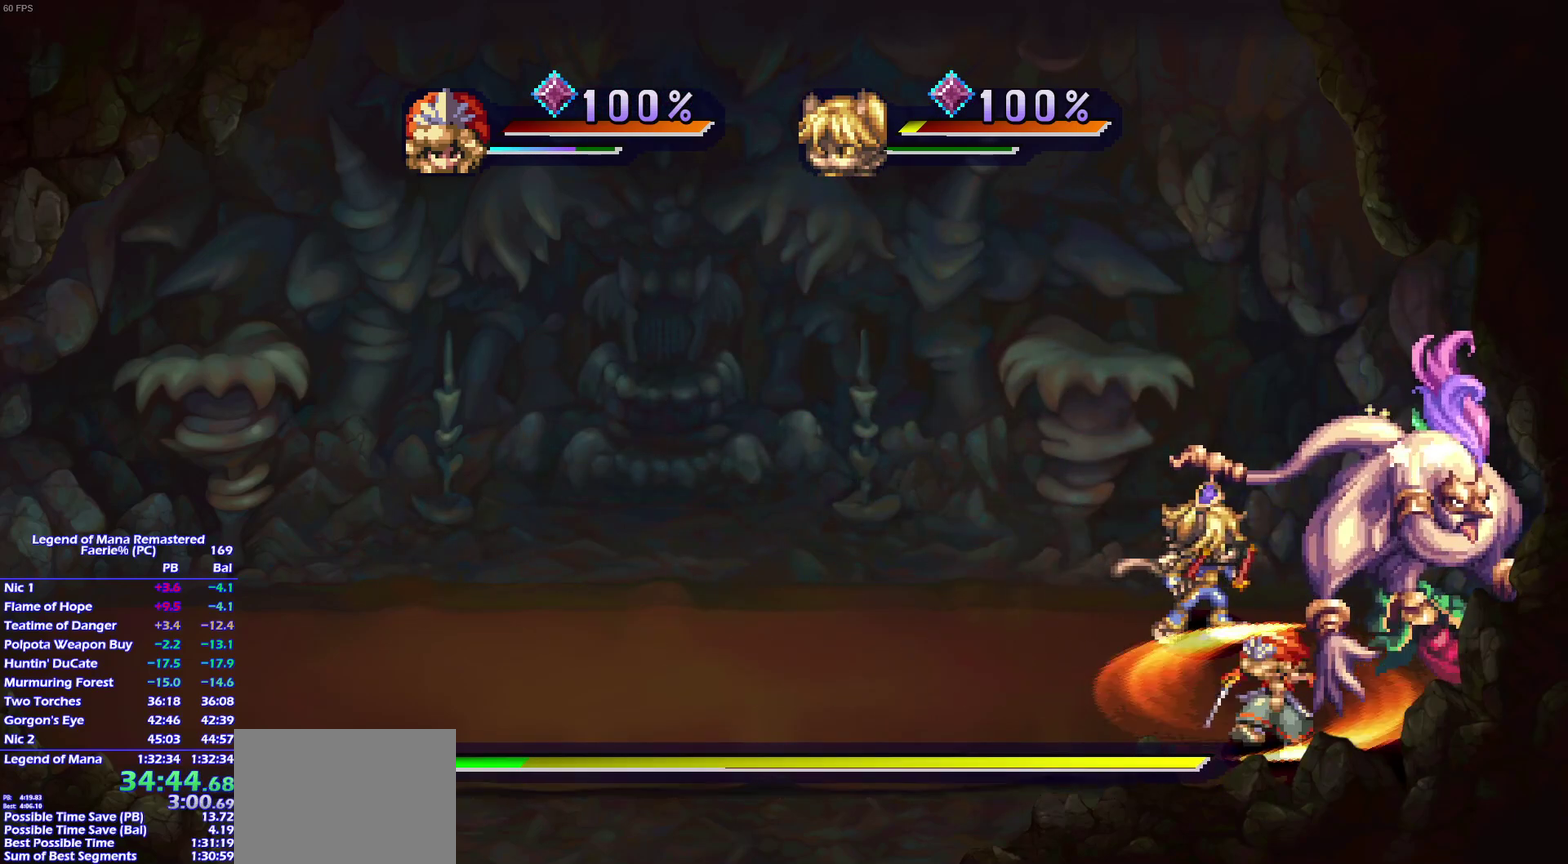
Gameplay with a controller (PlayStation layout); each line is a JSON object with the inputs held at the frame after it. "events" lists button and stick changes between this image and that frame as [ms after this image, input, new state], when the widget could be followed in between. This overlay highlights the sticks when they move; stick clicks (L3 R3) are not distinguishable. Not read: L3 R3 left_stick.
{"buttons": [], "right_stick": "center", "events": [[217, "SQUARE", "down"], [317, "SQUARE", "up"]]}
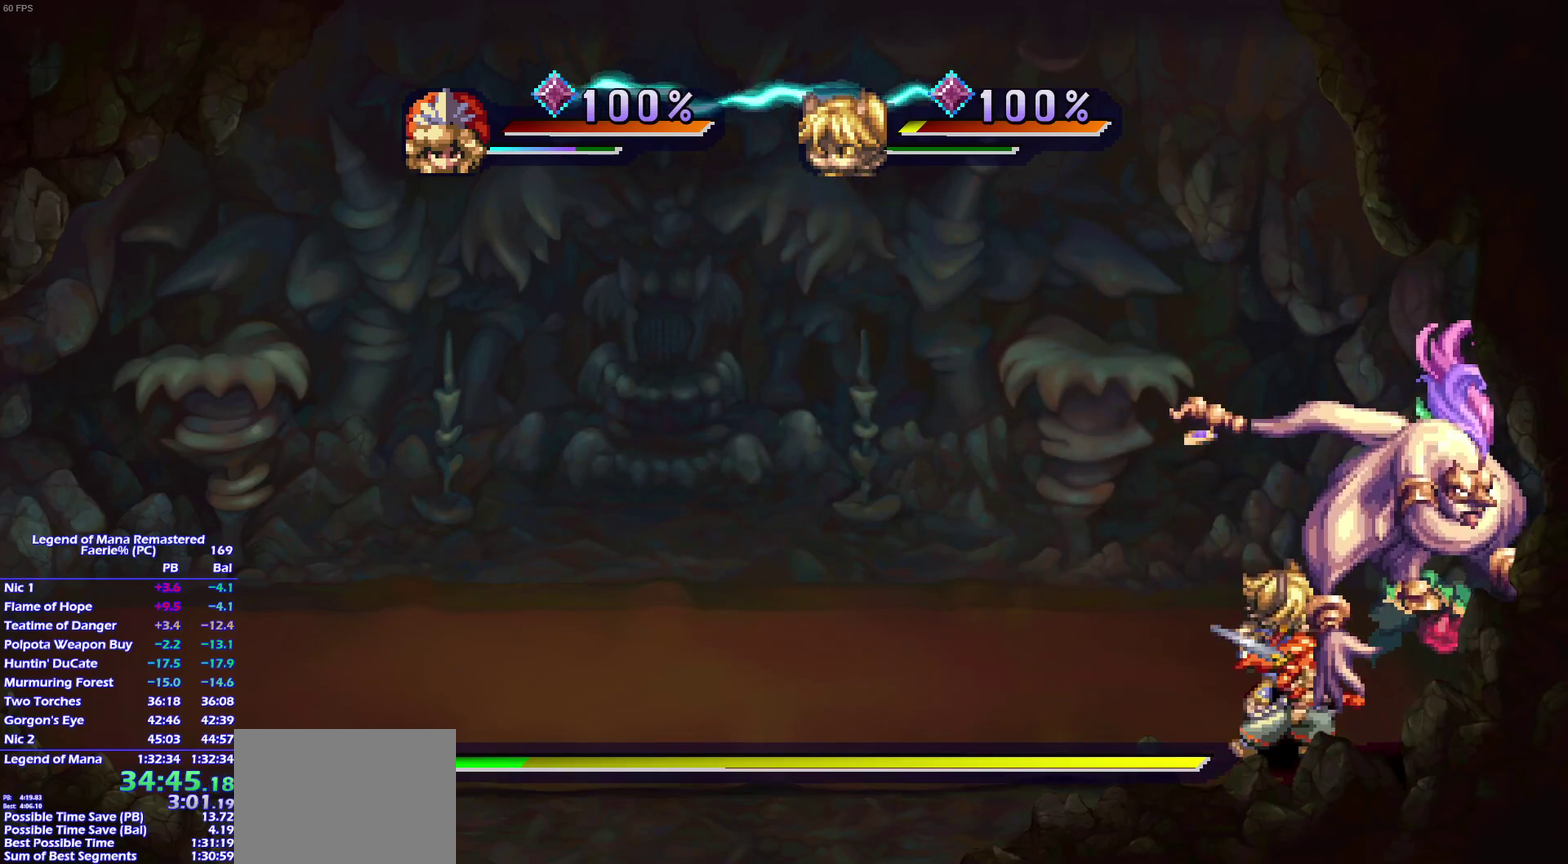
{"buttons": [], "right_stick": "center", "events": [[100, "CIRCLE", "down"], [183, "CIRCLE", "up"]]}
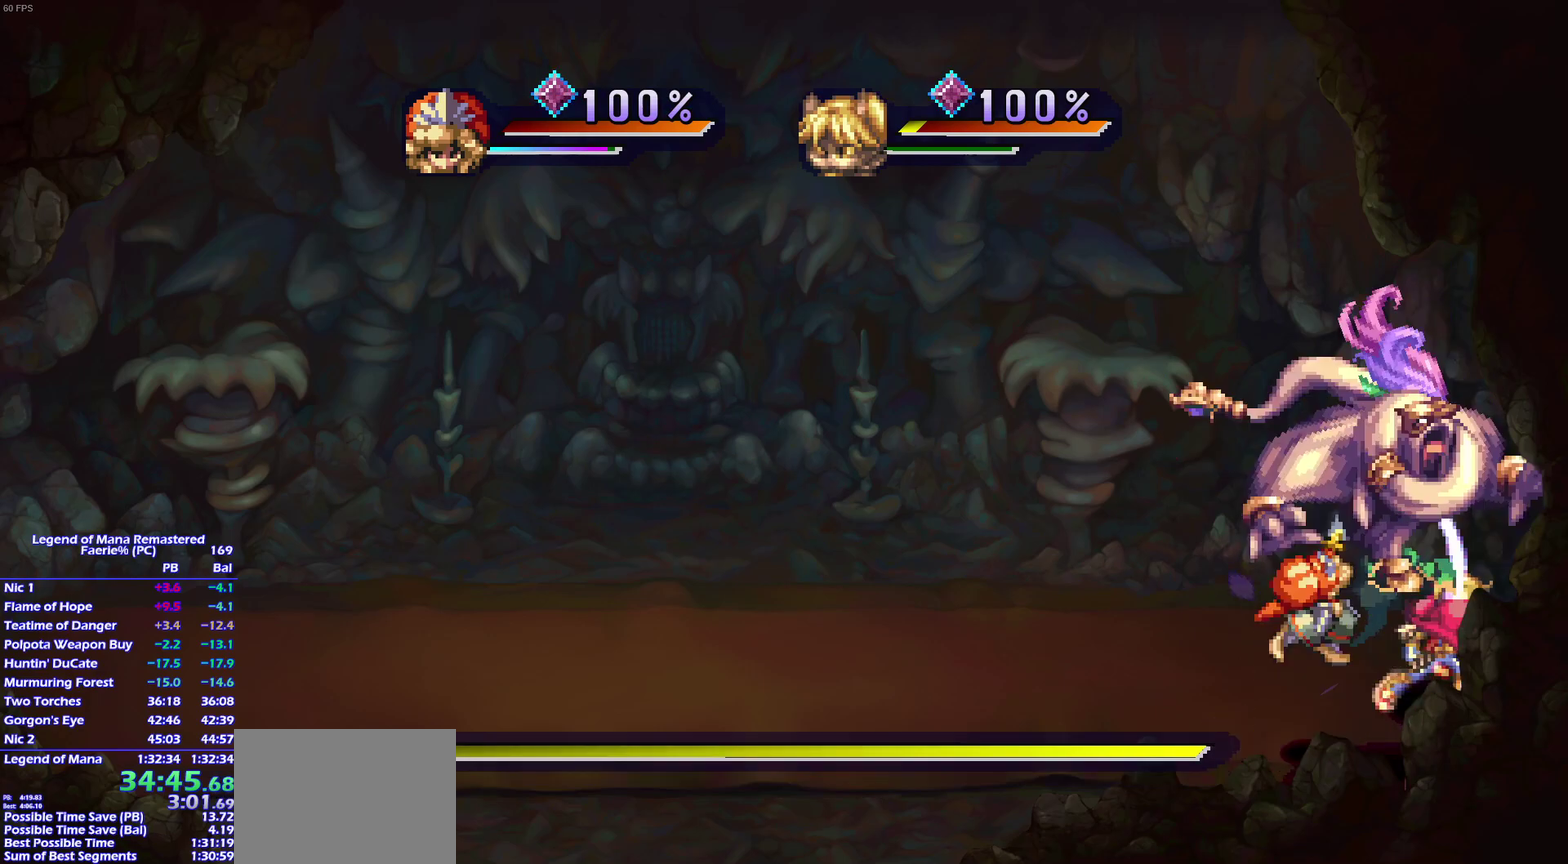
{"buttons": [], "right_stick": "center", "events": [[167, "DPAD_DOWN", "down"], [300, "DPAD_DOWN", "up"], [350, "SQUARE", "down"], [467, "SQUARE", "up"]]}
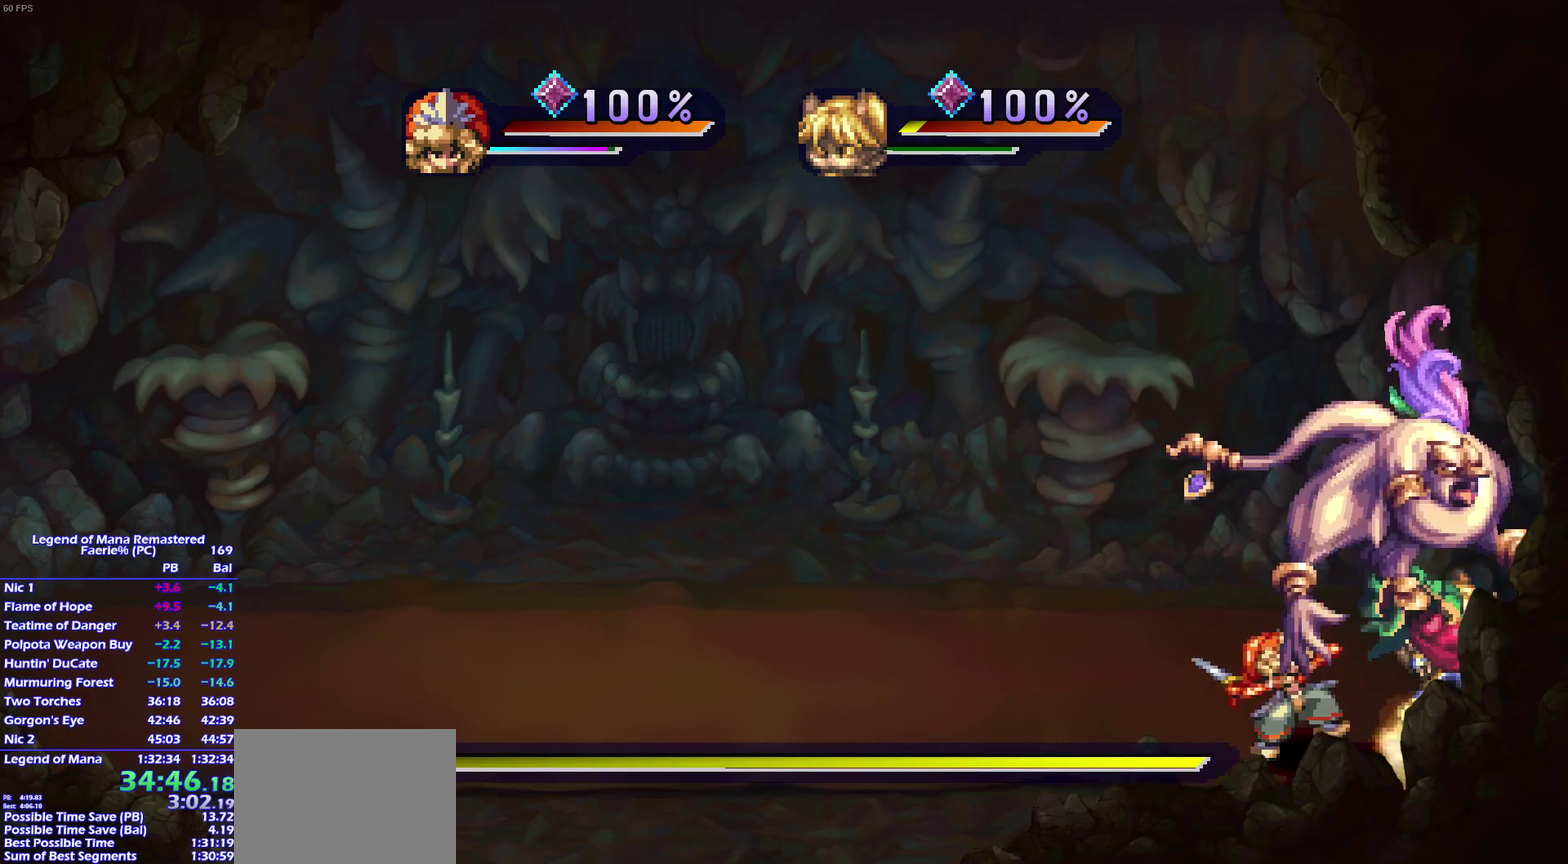
{"buttons": [], "right_stick": "center", "events": [[167, "CIRCLE", "down"], [267, "CIRCLE", "up"]]}
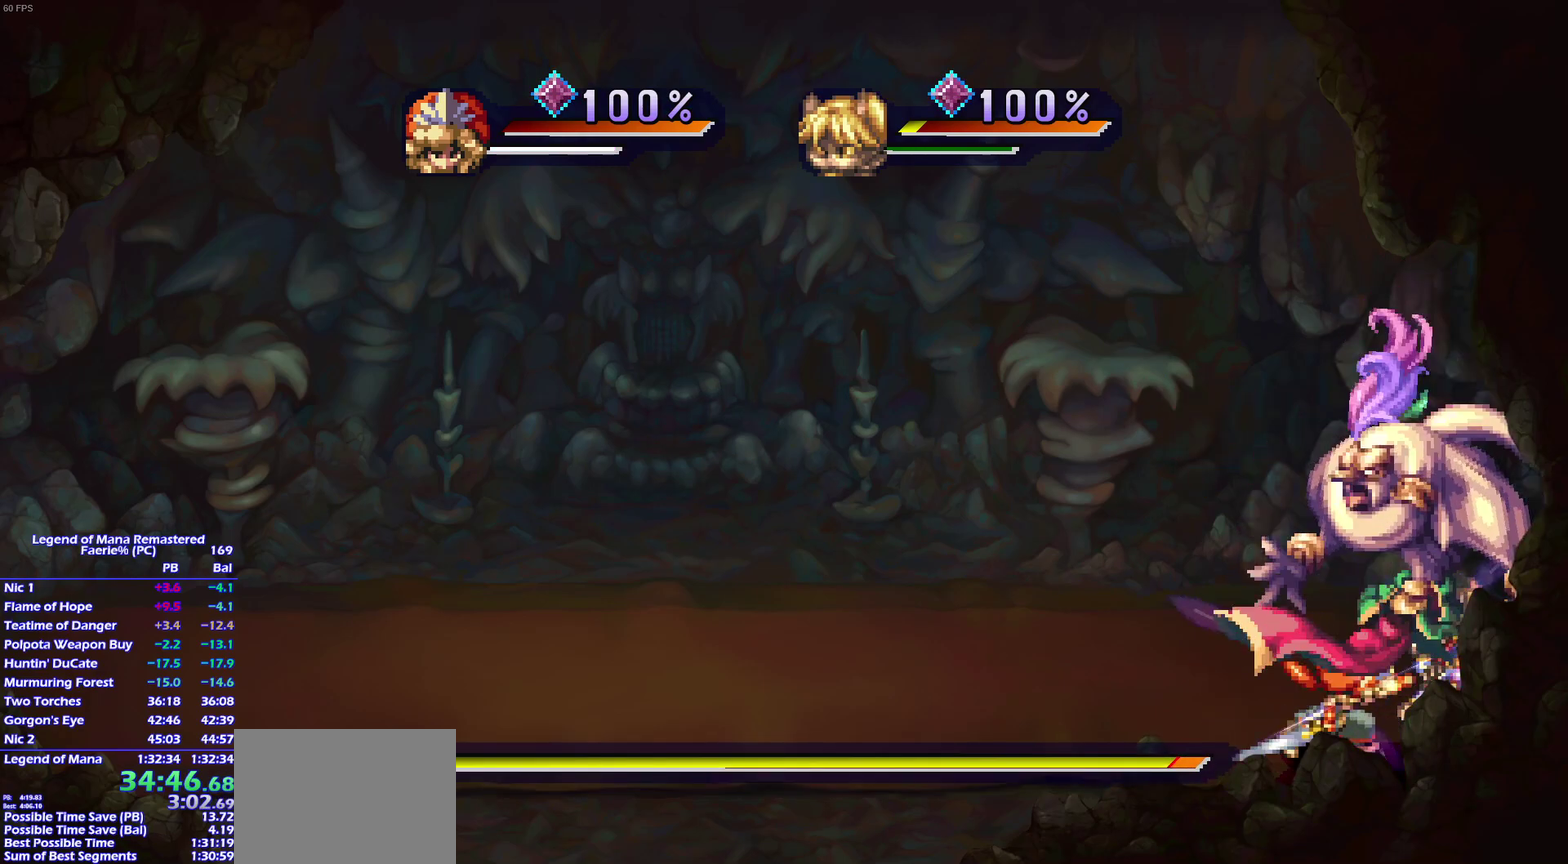
{"buttons": [], "right_stick": "center", "events": [[400, "SQUARE", "down"], [500, "SQUARE", "up"]]}
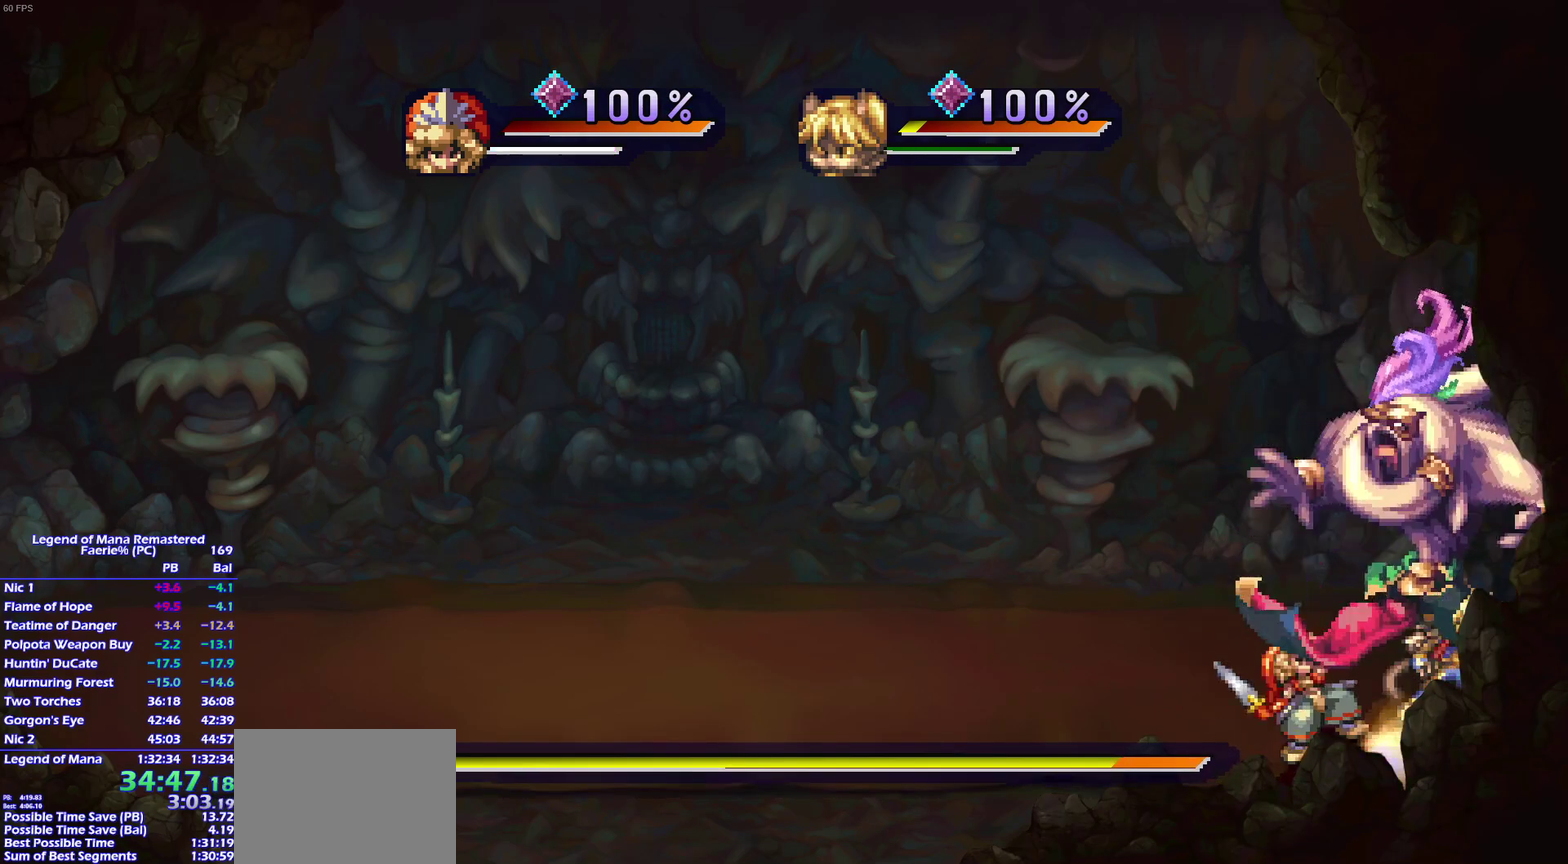
{"buttons": [], "right_stick": "center", "events": [[200, "CIRCLE", "down"], [317, "CIRCLE", "up"]]}
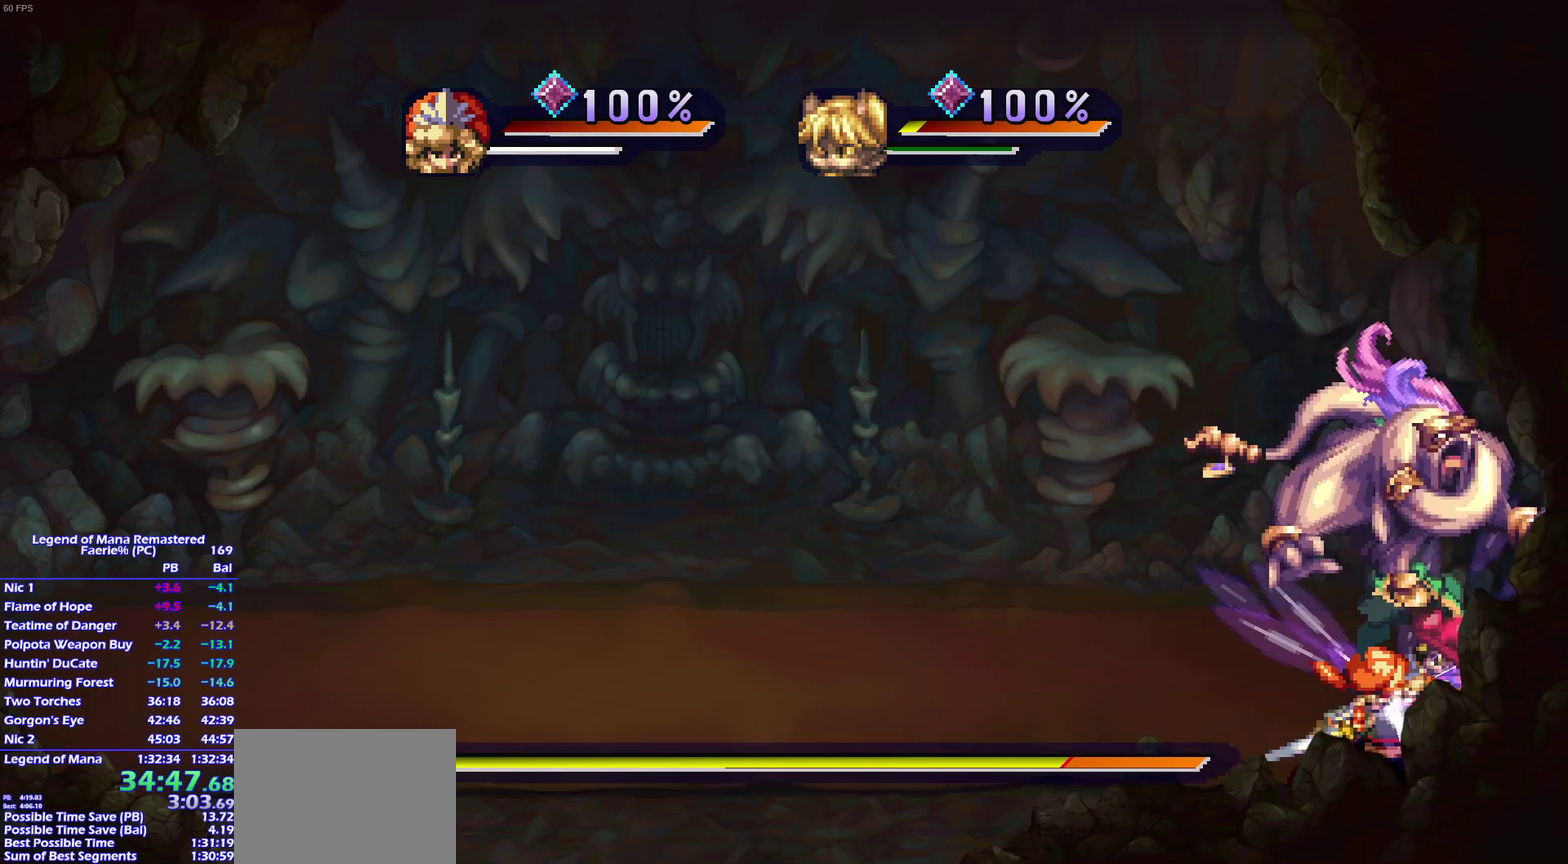
{"buttons": ["SQUARE"], "right_stick": "center", "events": [[417, "SQUARE", "down"]]}
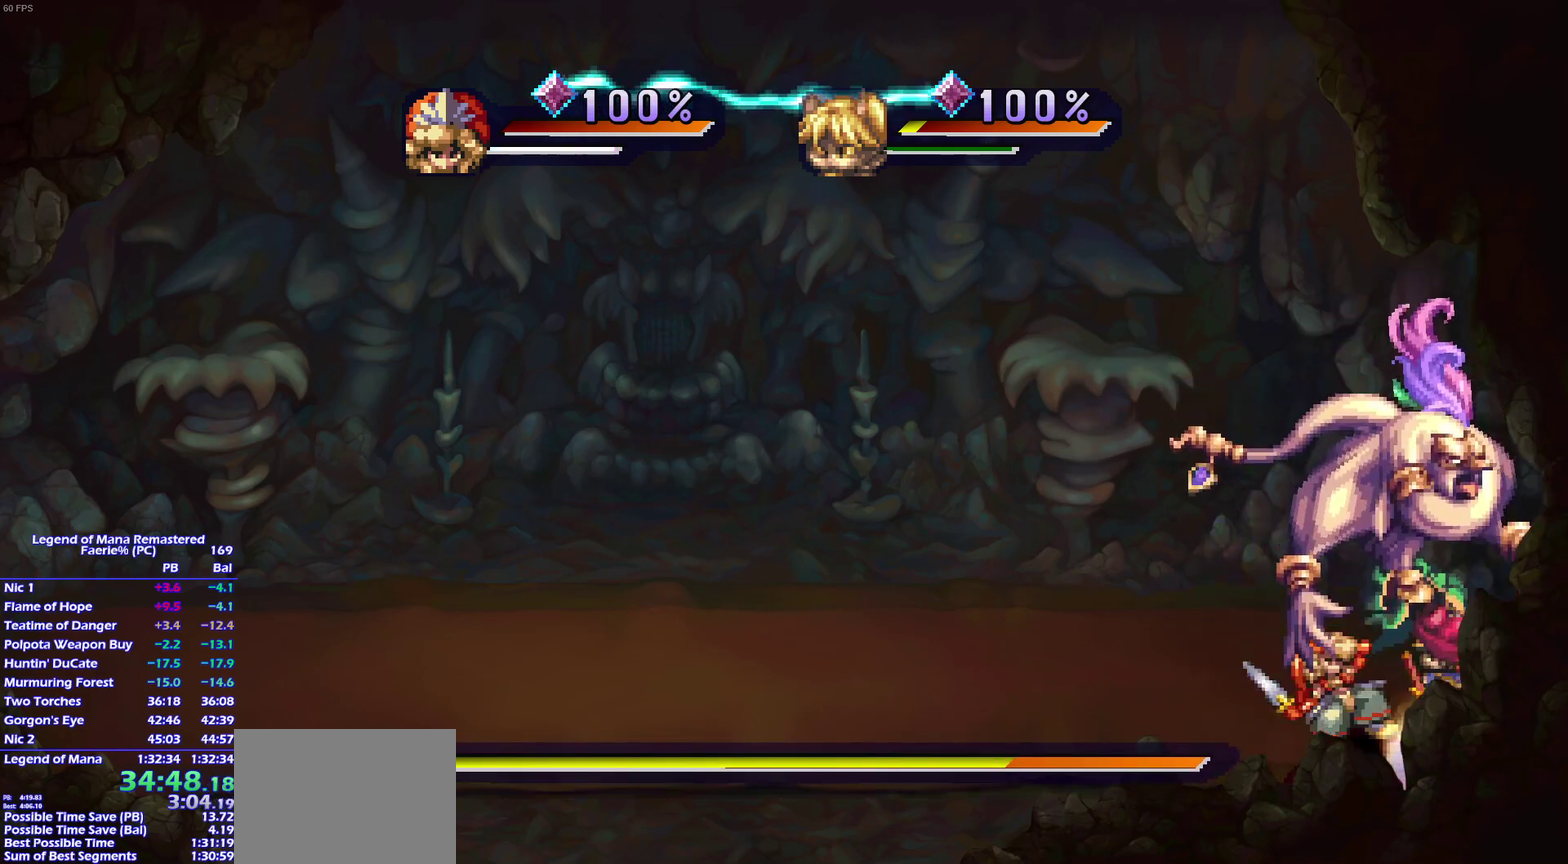
{"buttons": [], "right_stick": "center", "events": [[33, "SQUARE", "up"], [233, "CIRCLE", "down"], [350, "CIRCLE", "up"]]}
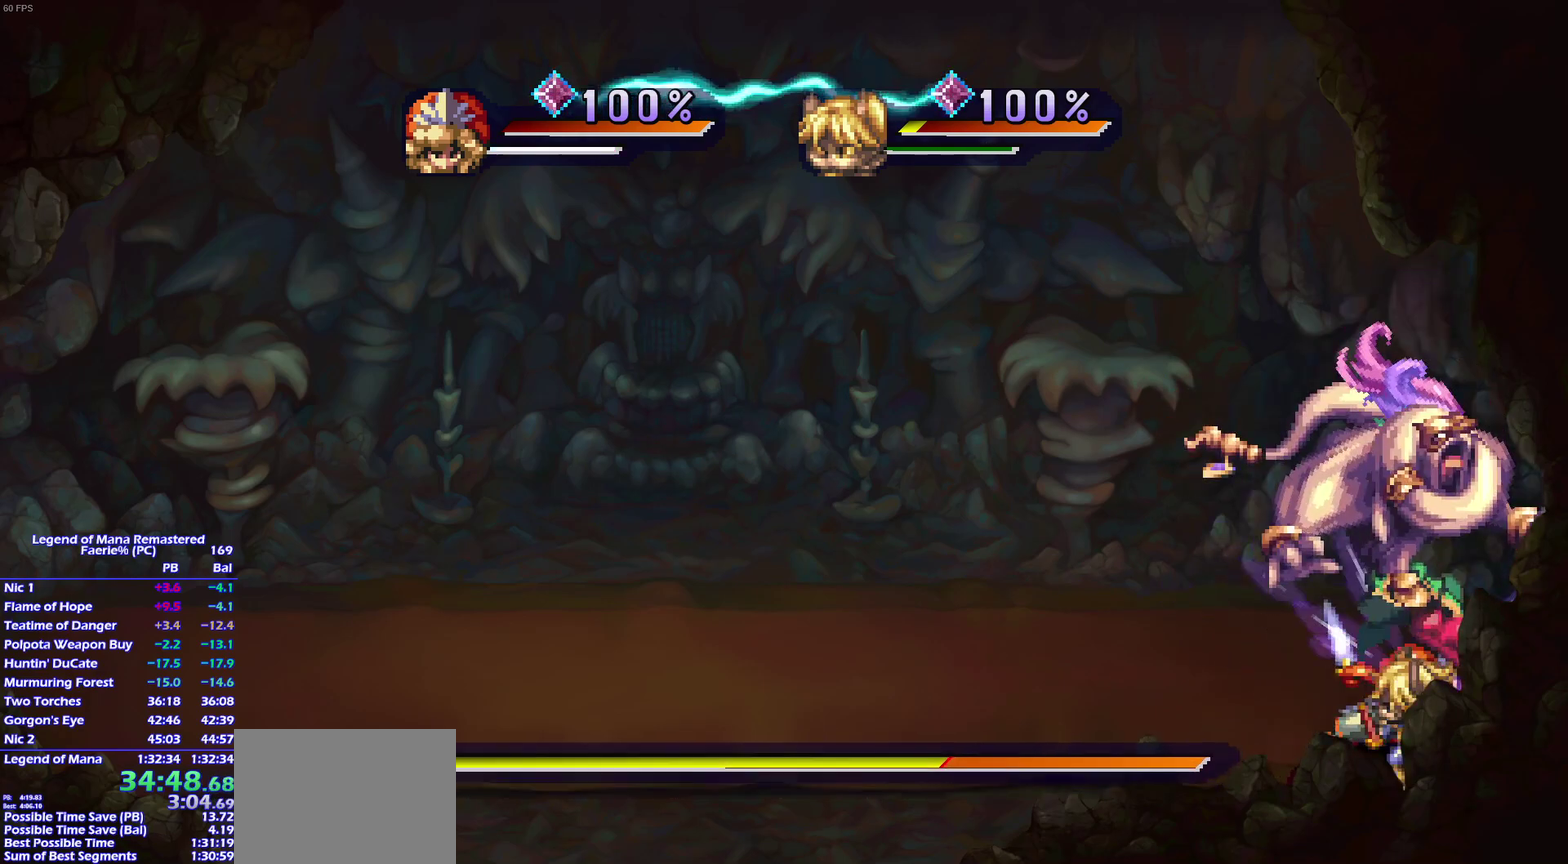
{"buttons": ["SQUARE"], "right_stick": "center", "events": [[467, "SQUARE", "down"]]}
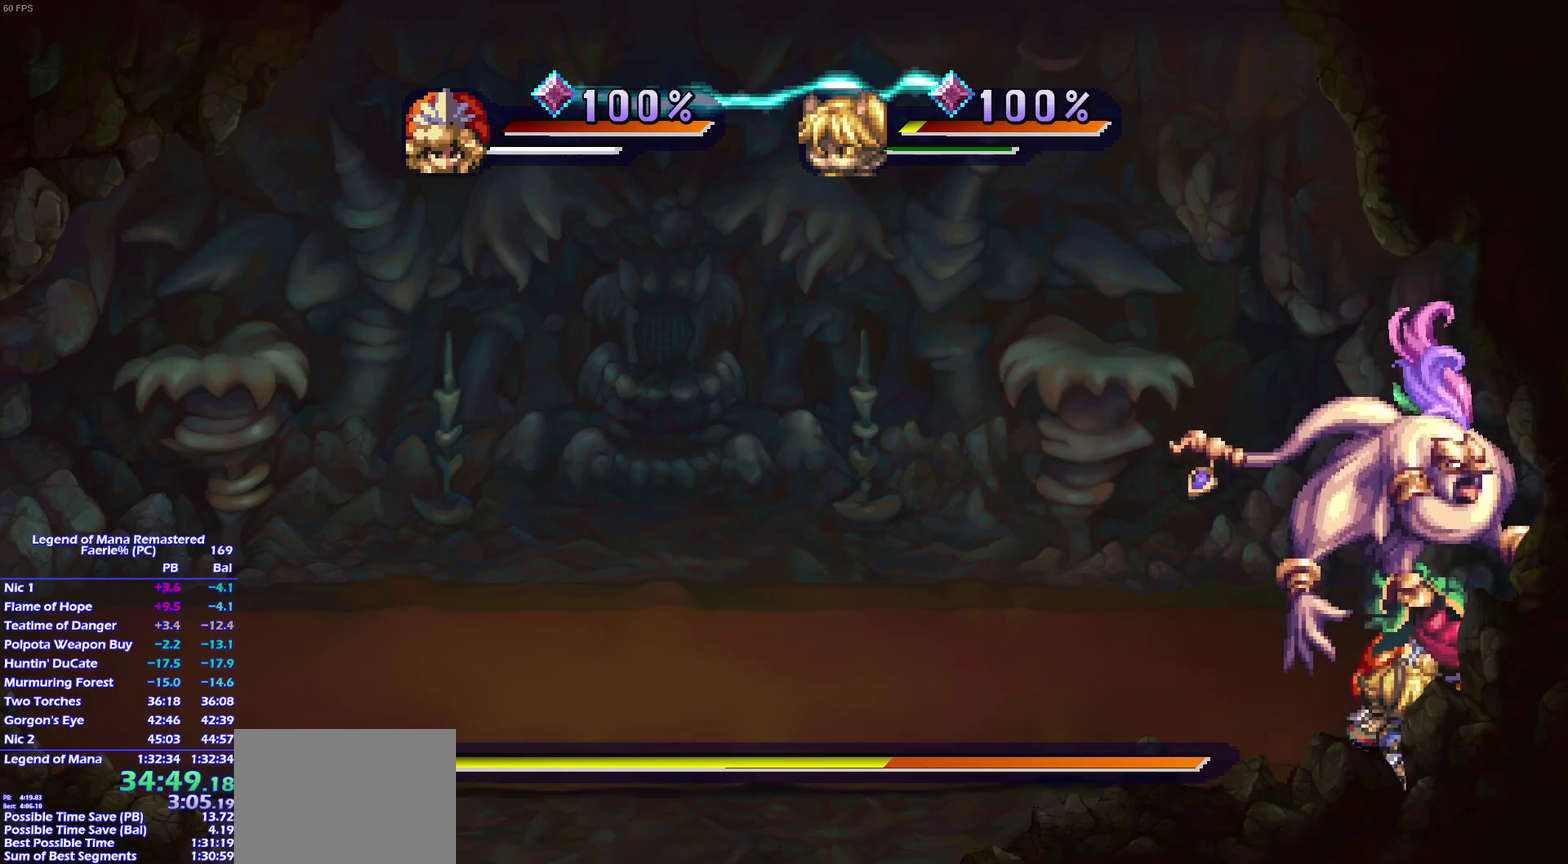
{"buttons": [], "right_stick": "center", "events": [[100, "SQUARE", "up"], [300, "CIRCLE", "down"], [417, "CIRCLE", "up"]]}
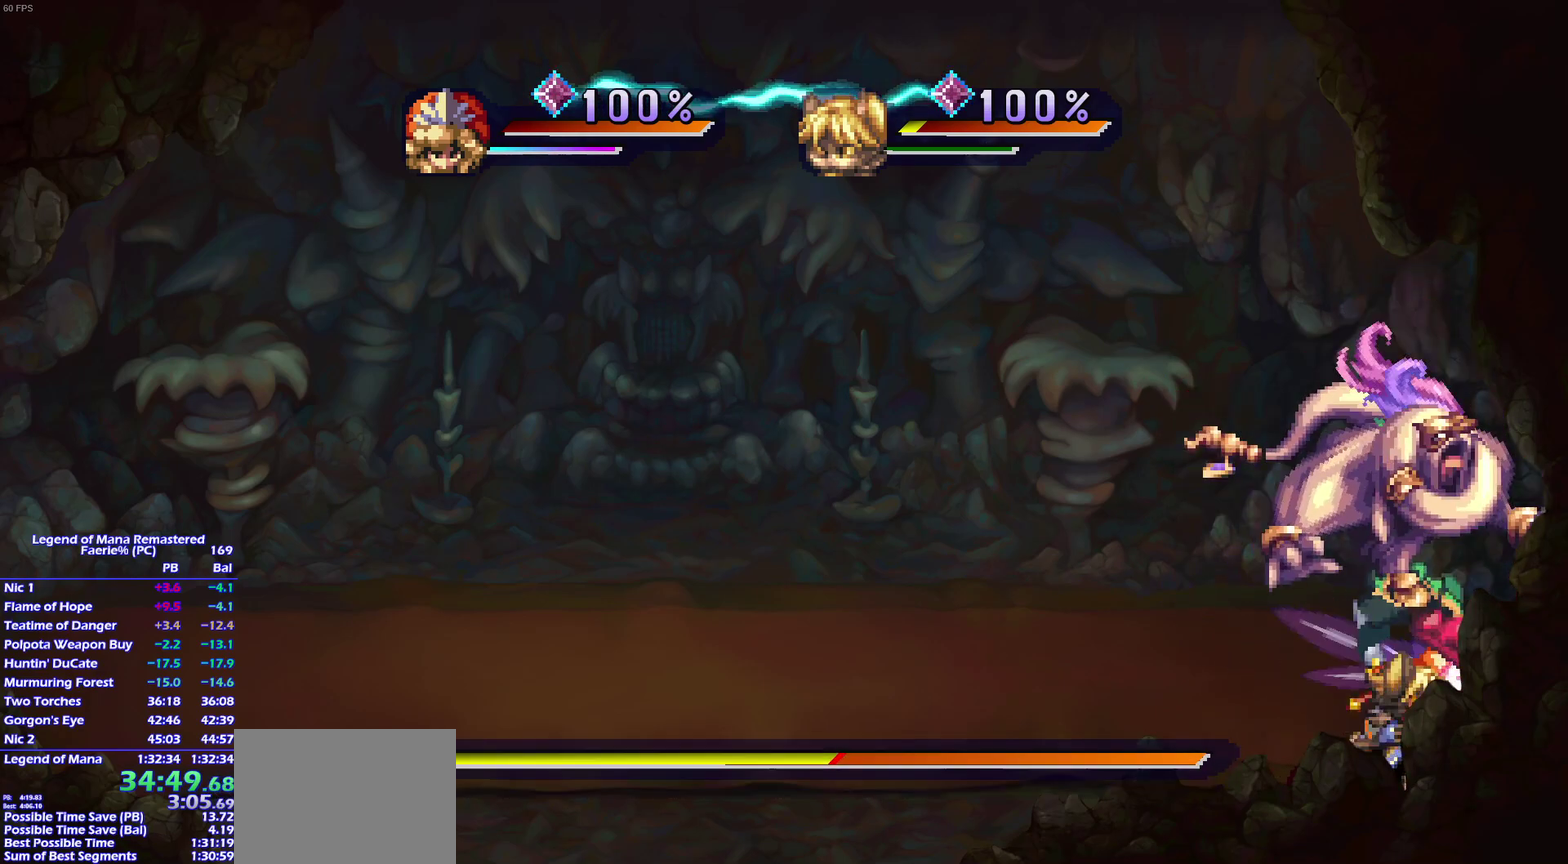
{"buttons": [], "right_stick": "center", "events": []}
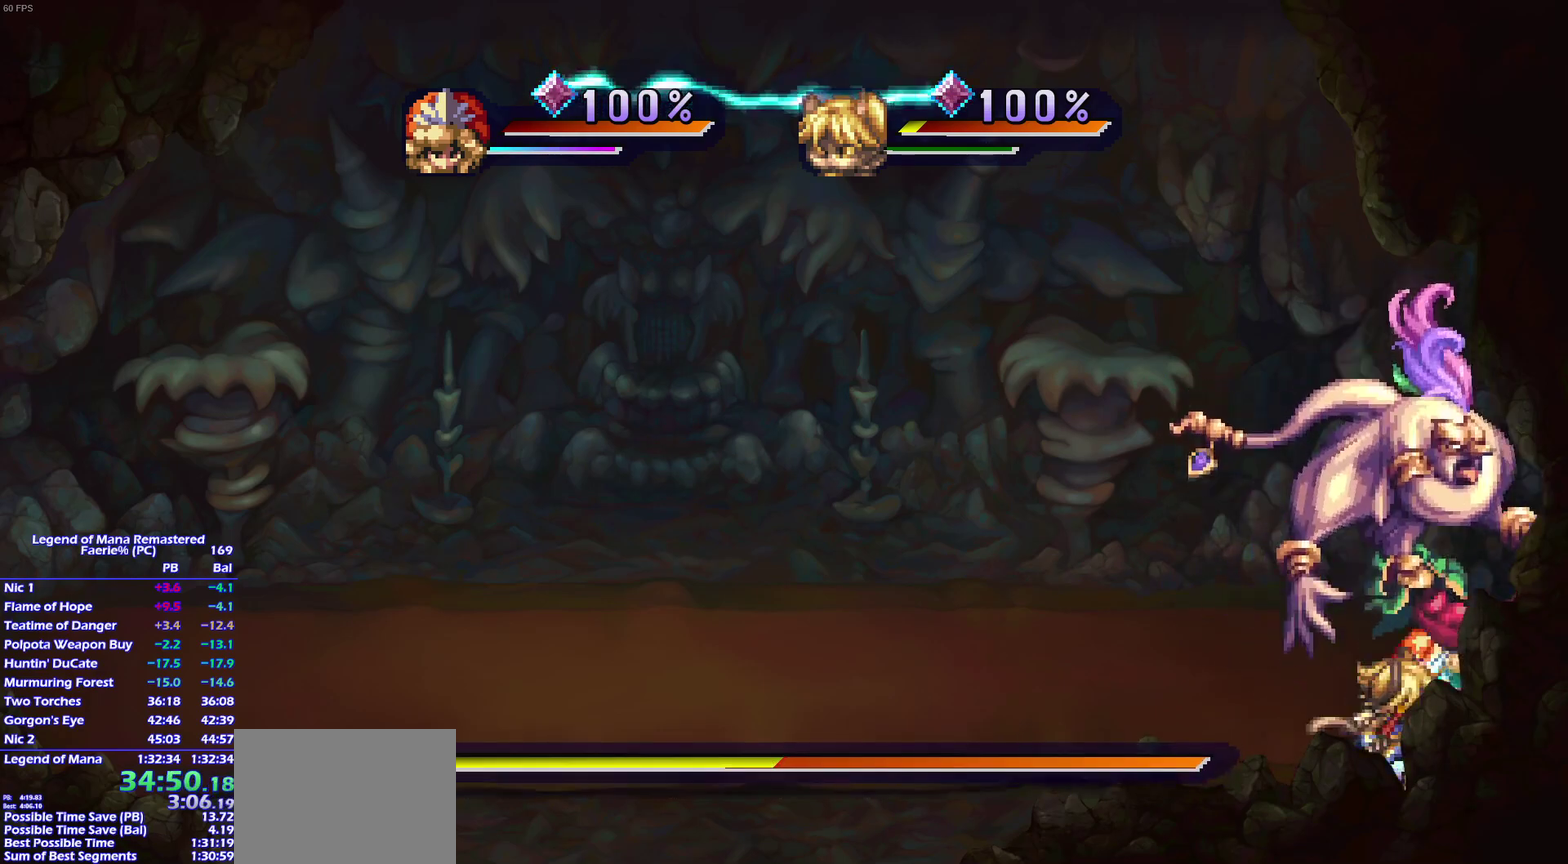
{"buttons": [], "right_stick": "center", "events": [[17, "TRIANGLE", "down"], [67, "SQUARE", "down"], [67, "TRIANGLE", "up"], [133, "SQUARE", "up"], [133, "right_stick", "left"], [183, "right_stick", "center"]]}
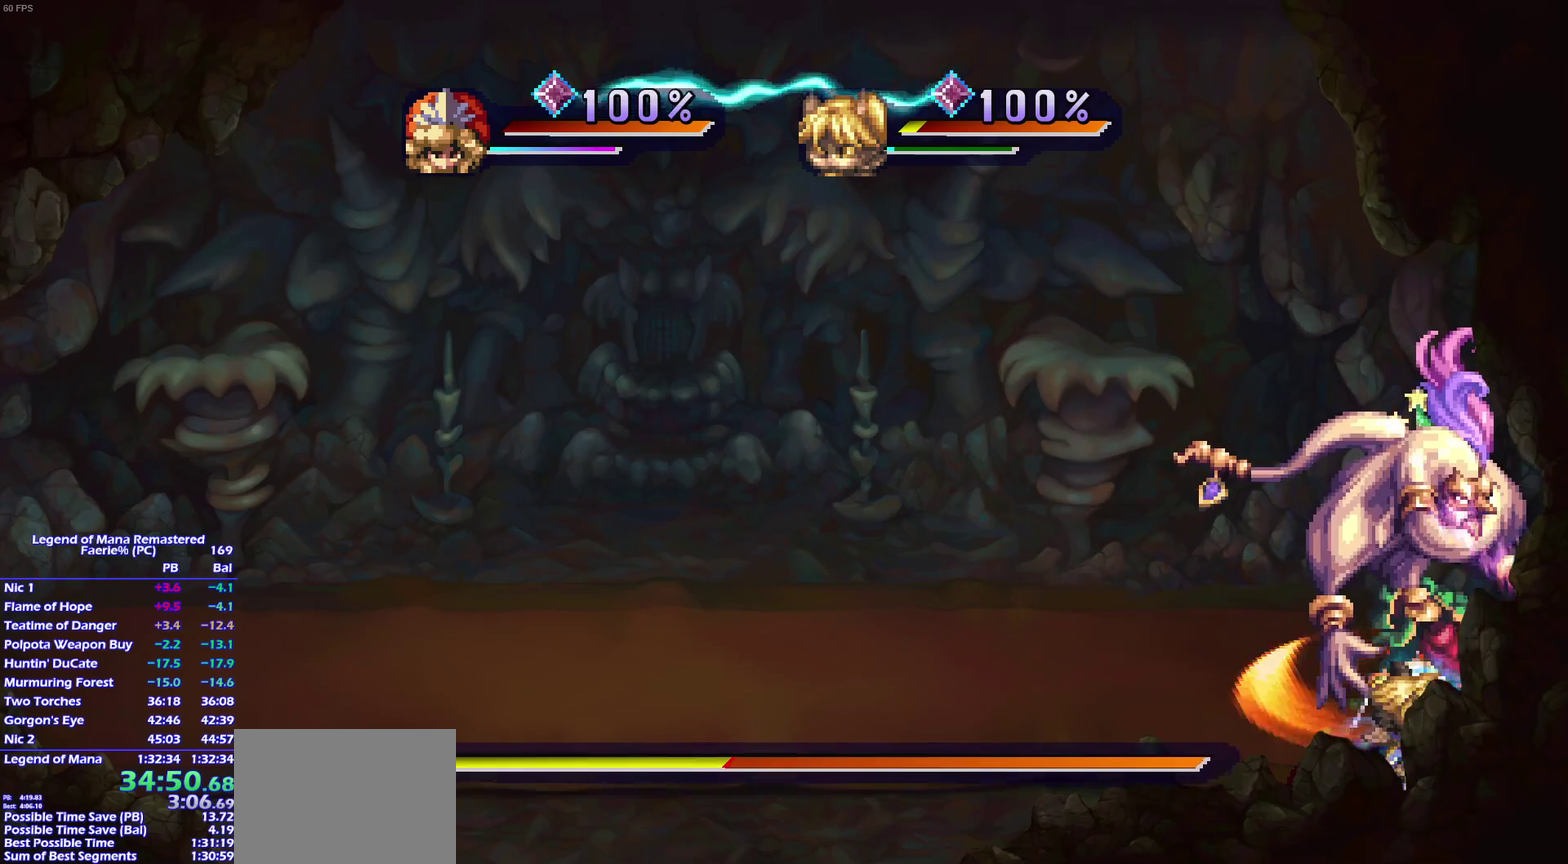
{"buttons": [], "right_stick": "center", "events": [[150, "SQUARE", "down"], [317, "SQUARE", "up"]]}
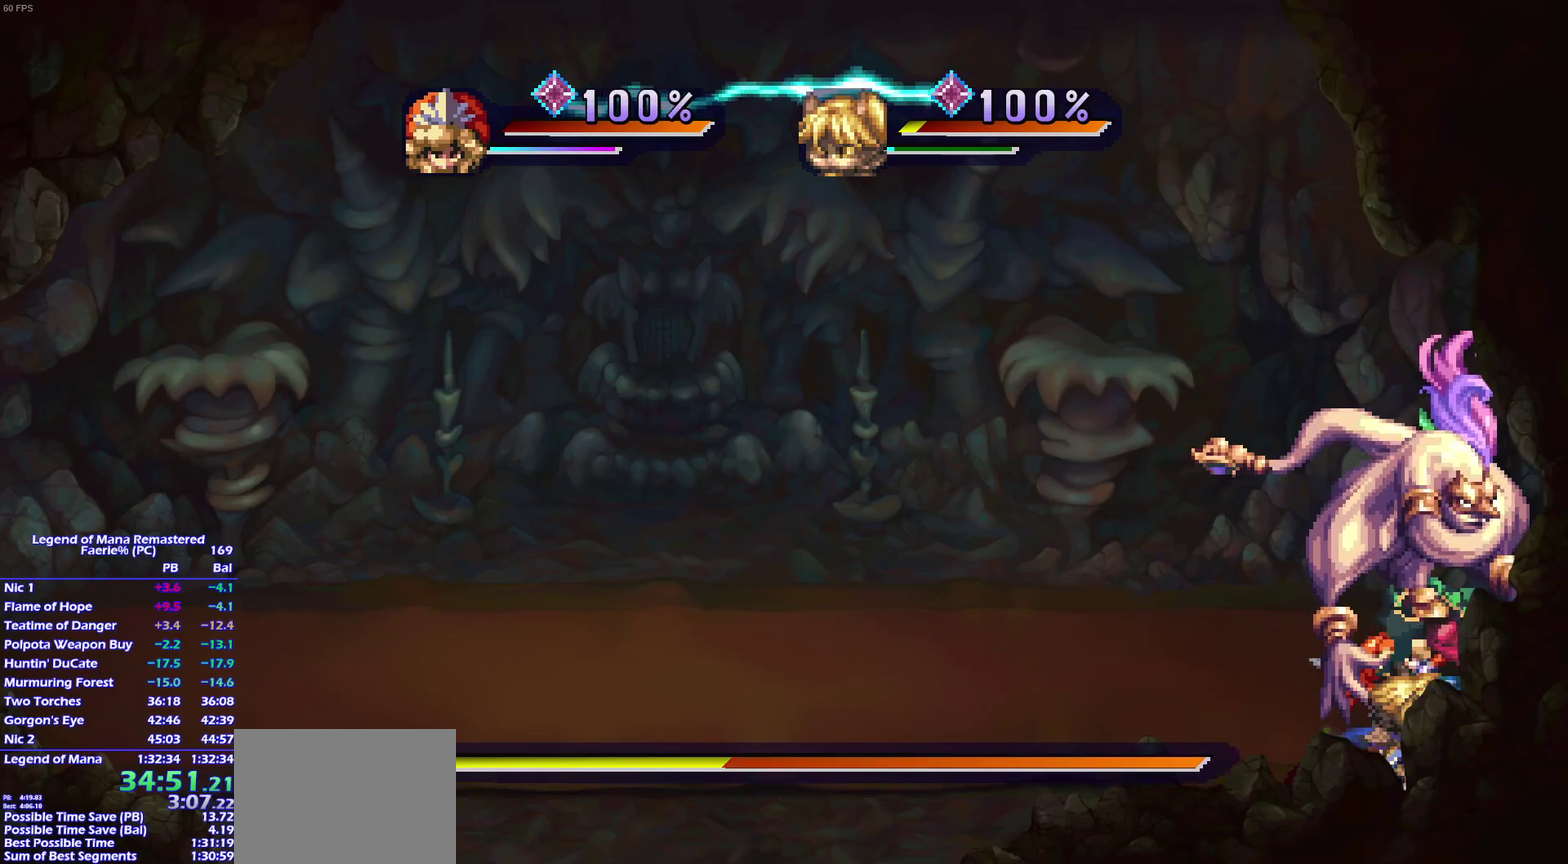
{"buttons": [], "right_stick": "center", "events": [[67, "CIRCLE", "down"], [183, "CIRCLE", "up"]]}
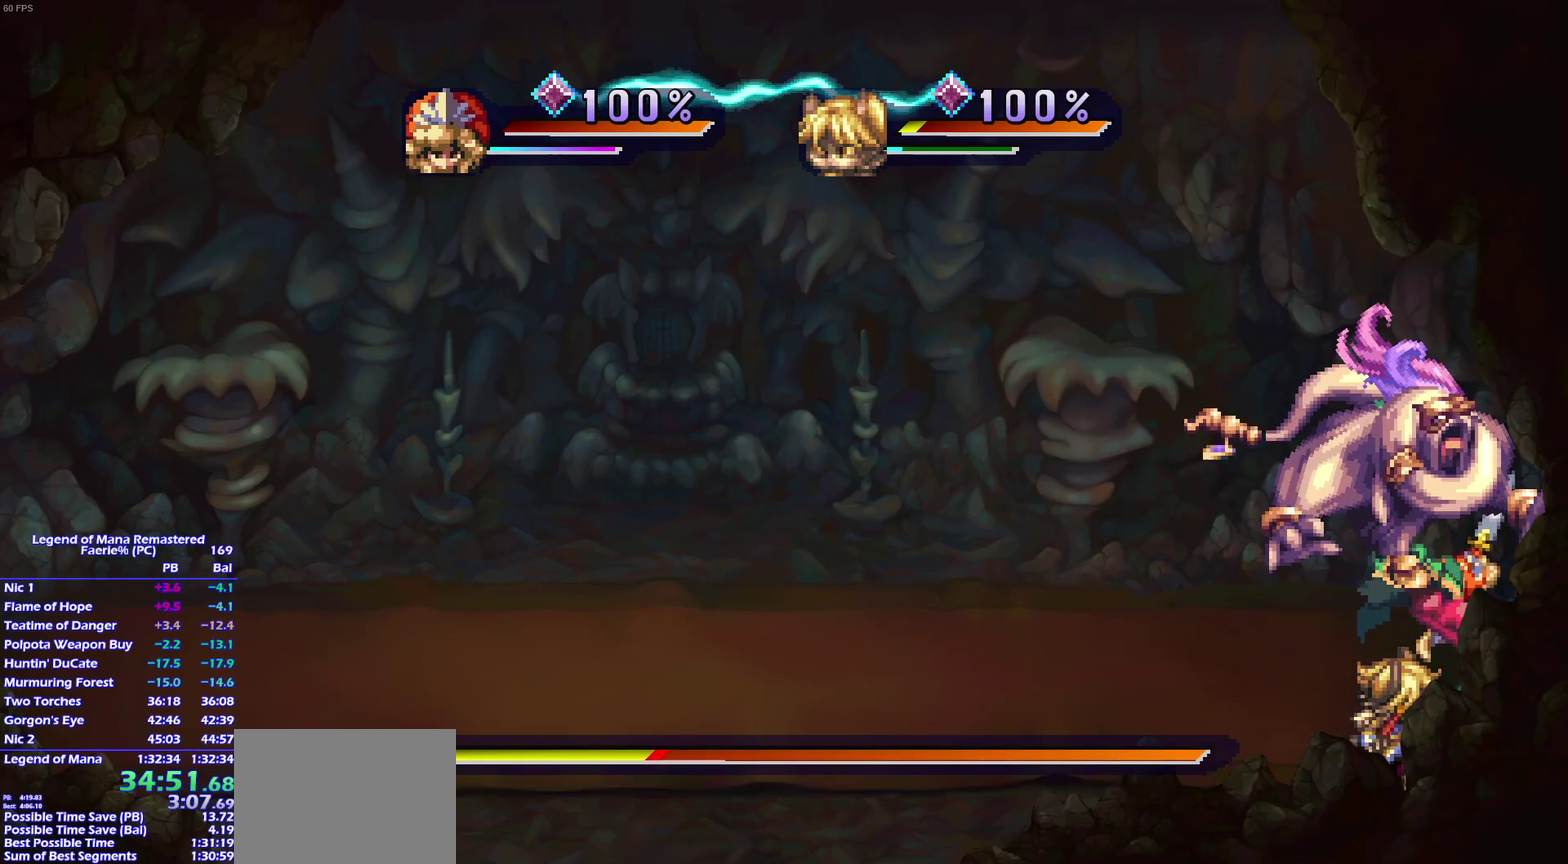
{"buttons": [], "right_stick": "center", "events": [[283, "SQUARE", "down"], [433, "SQUARE", "up"]]}
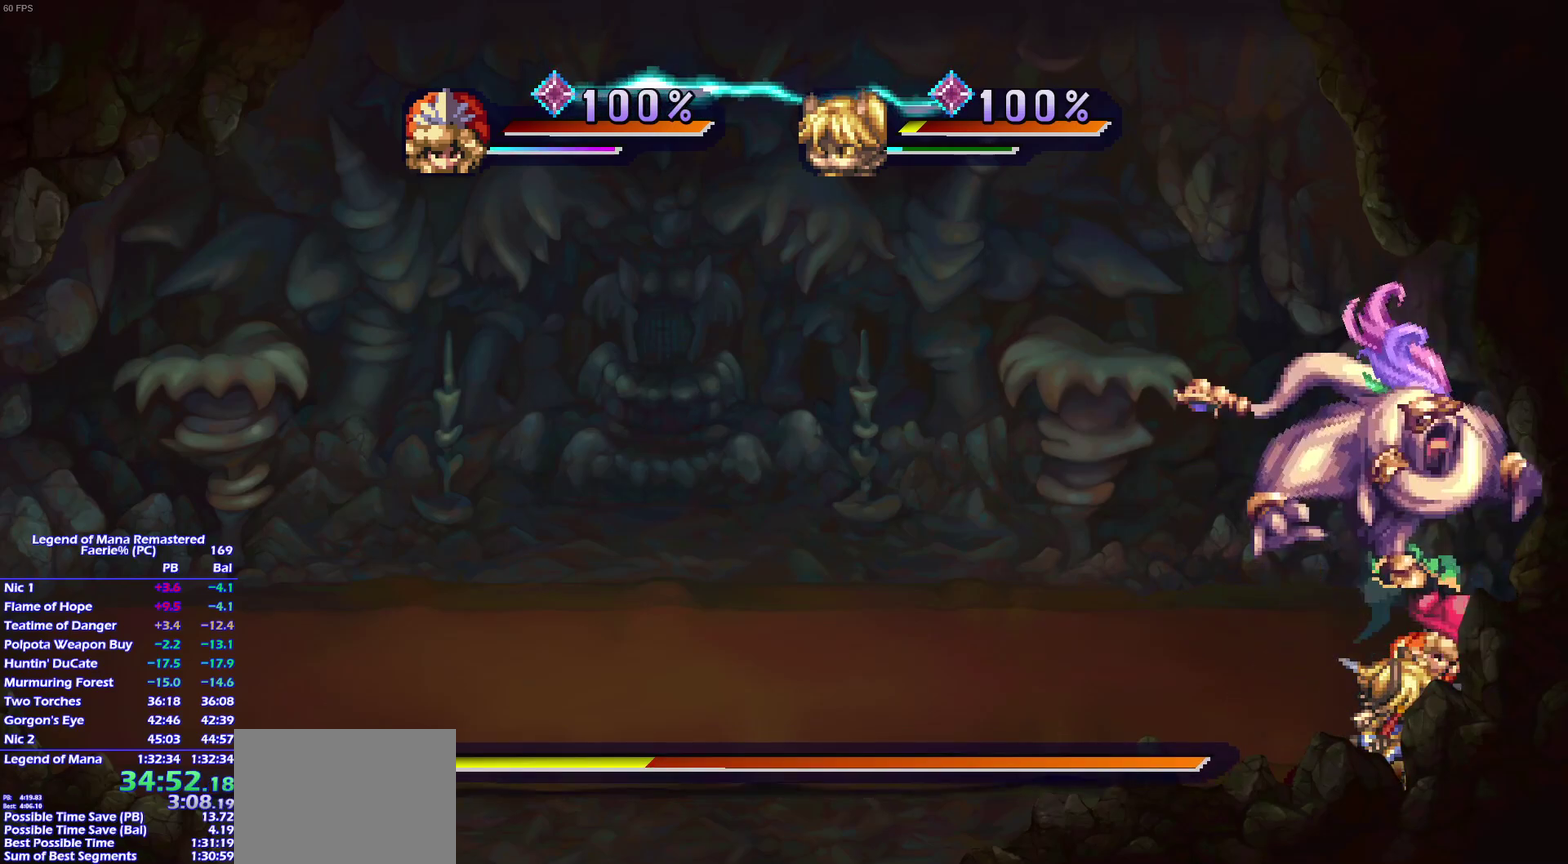
{"buttons": [], "right_stick": "center", "events": [[117, "CIRCLE", "down"], [250, "CIRCLE", "up"]]}
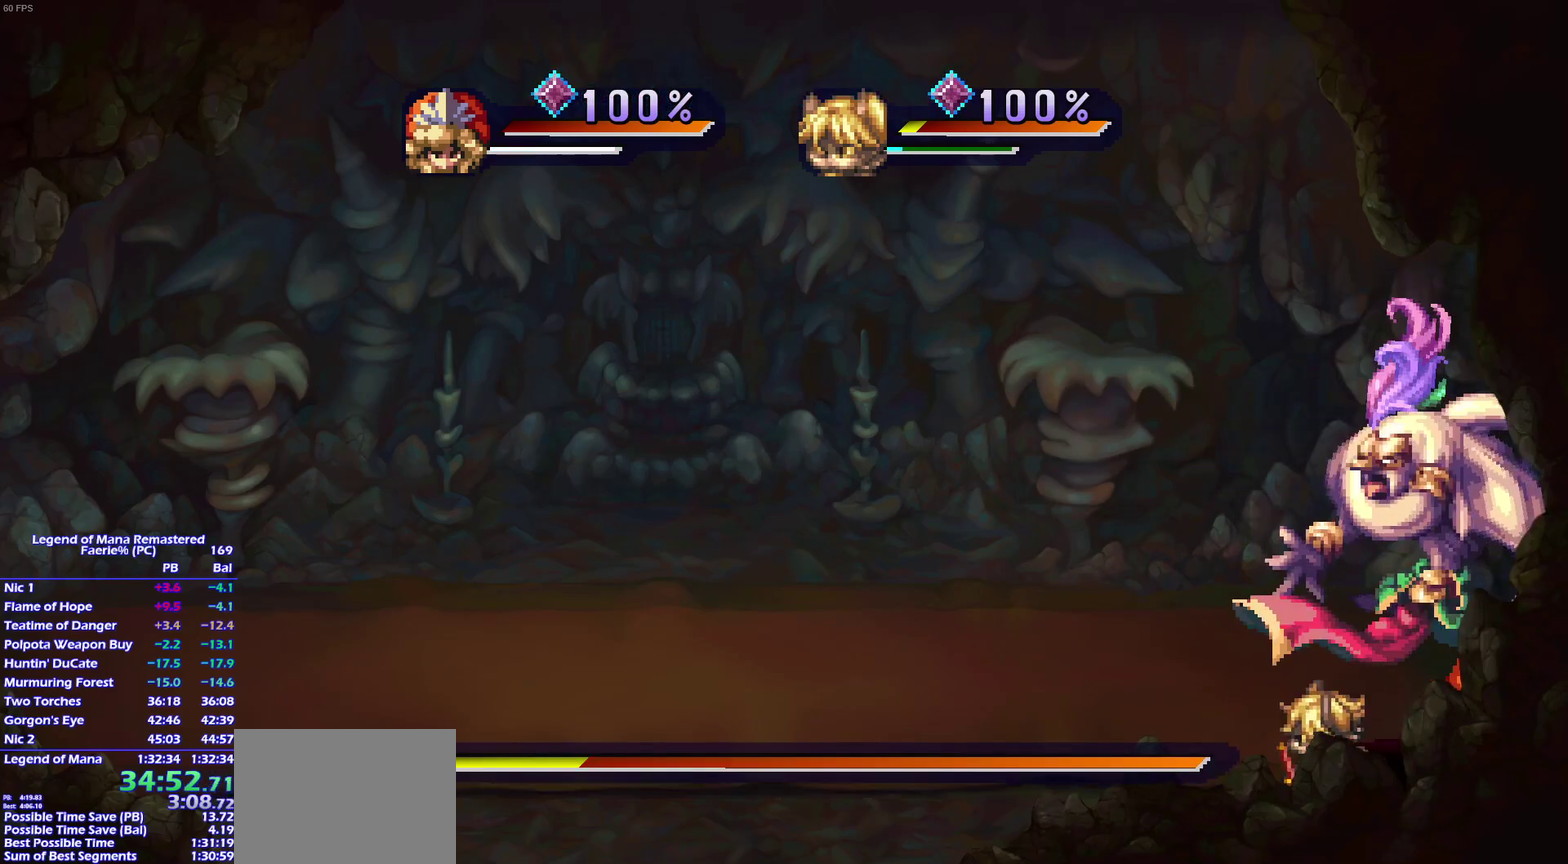
{"buttons": [], "right_stick": "center", "events": [[350, "SQUARE", "down"], [500, "SQUARE", "up"]]}
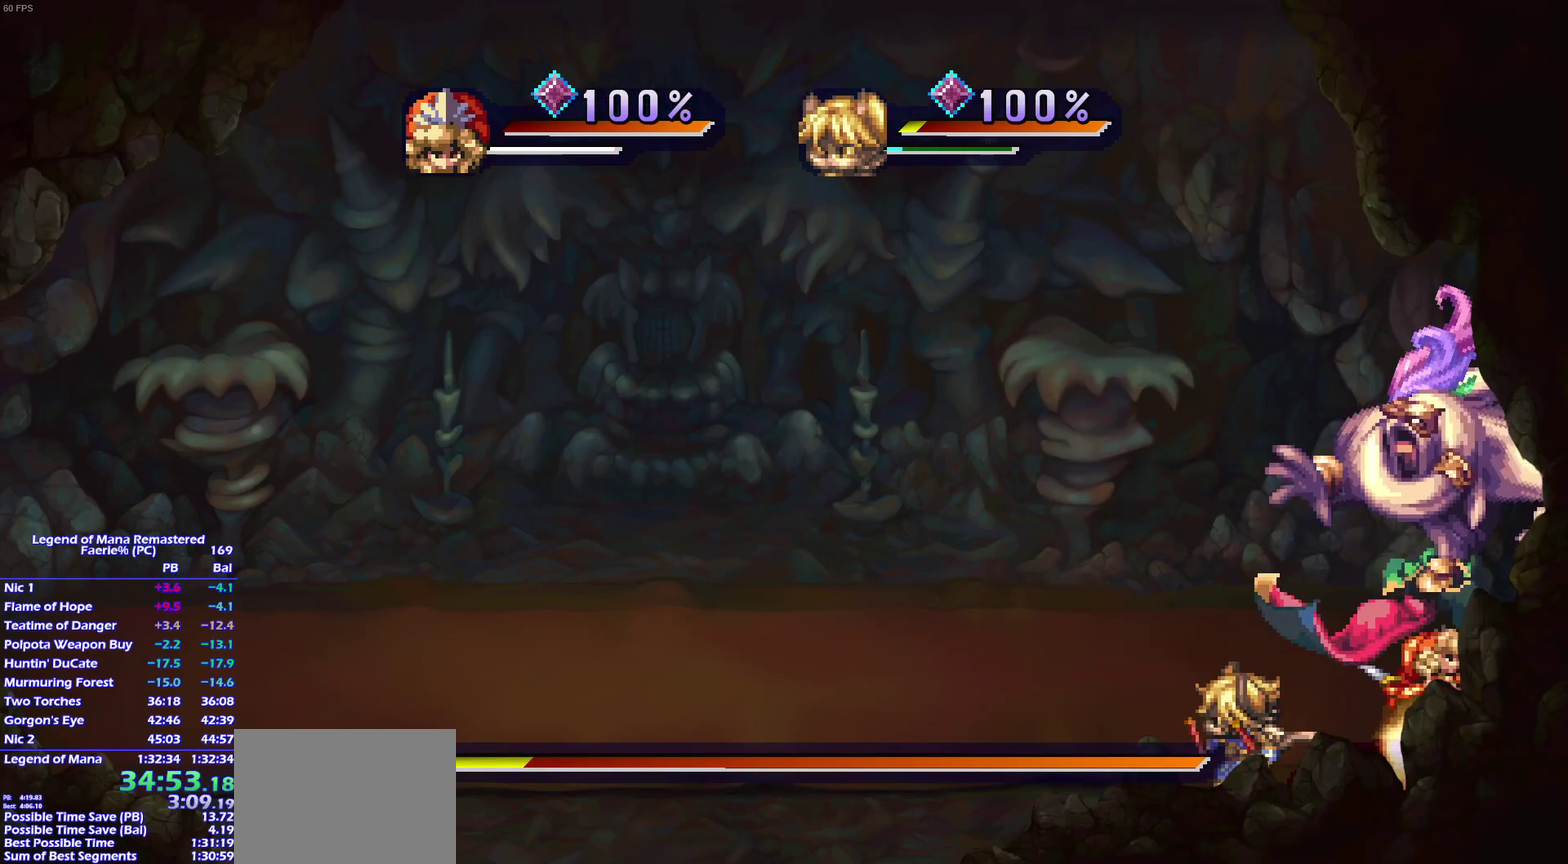
{"buttons": [], "right_stick": "center", "events": [[167, "CIRCLE", "down"], [317, "CIRCLE", "up"]]}
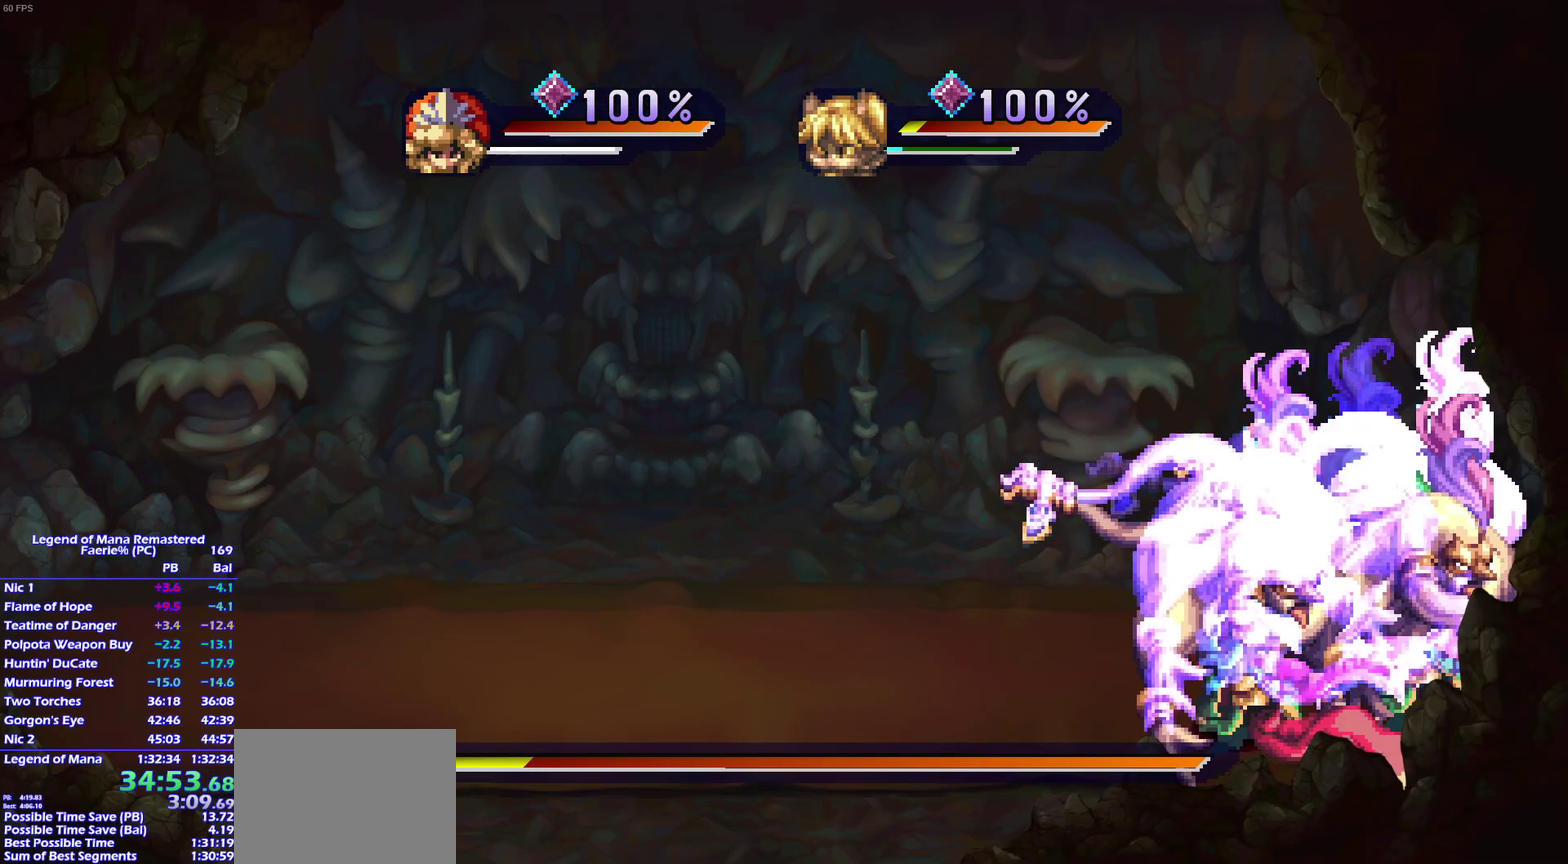
{"buttons": [], "right_stick": "center", "events": []}
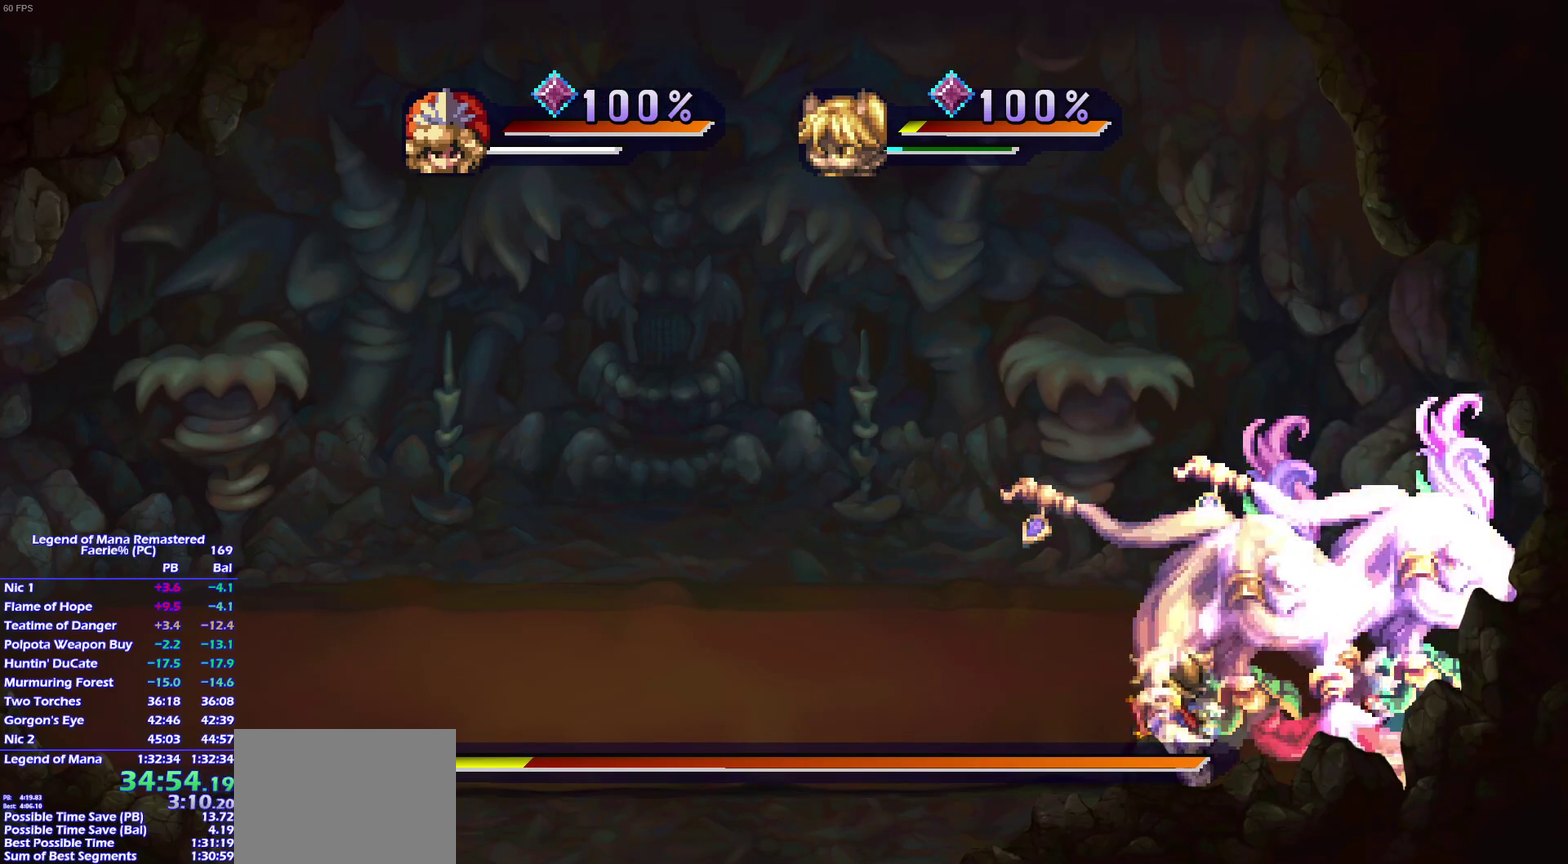
{"buttons": [], "right_stick": "center"}
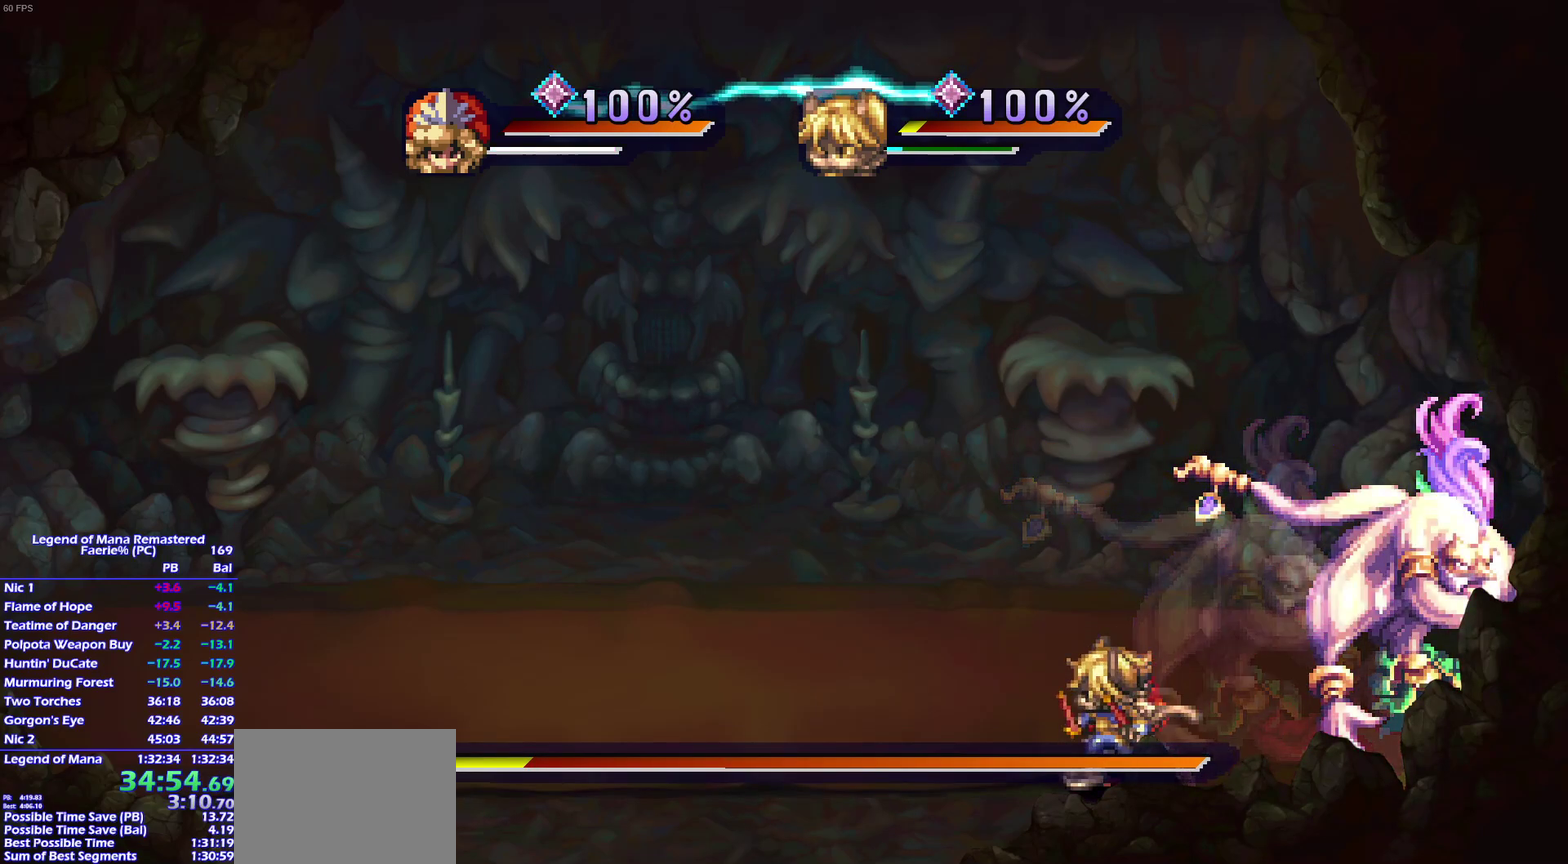
{"buttons": [], "right_stick": "center", "events": [[17, "SQUARE", "down"], [117, "SQUARE", "up"]]}
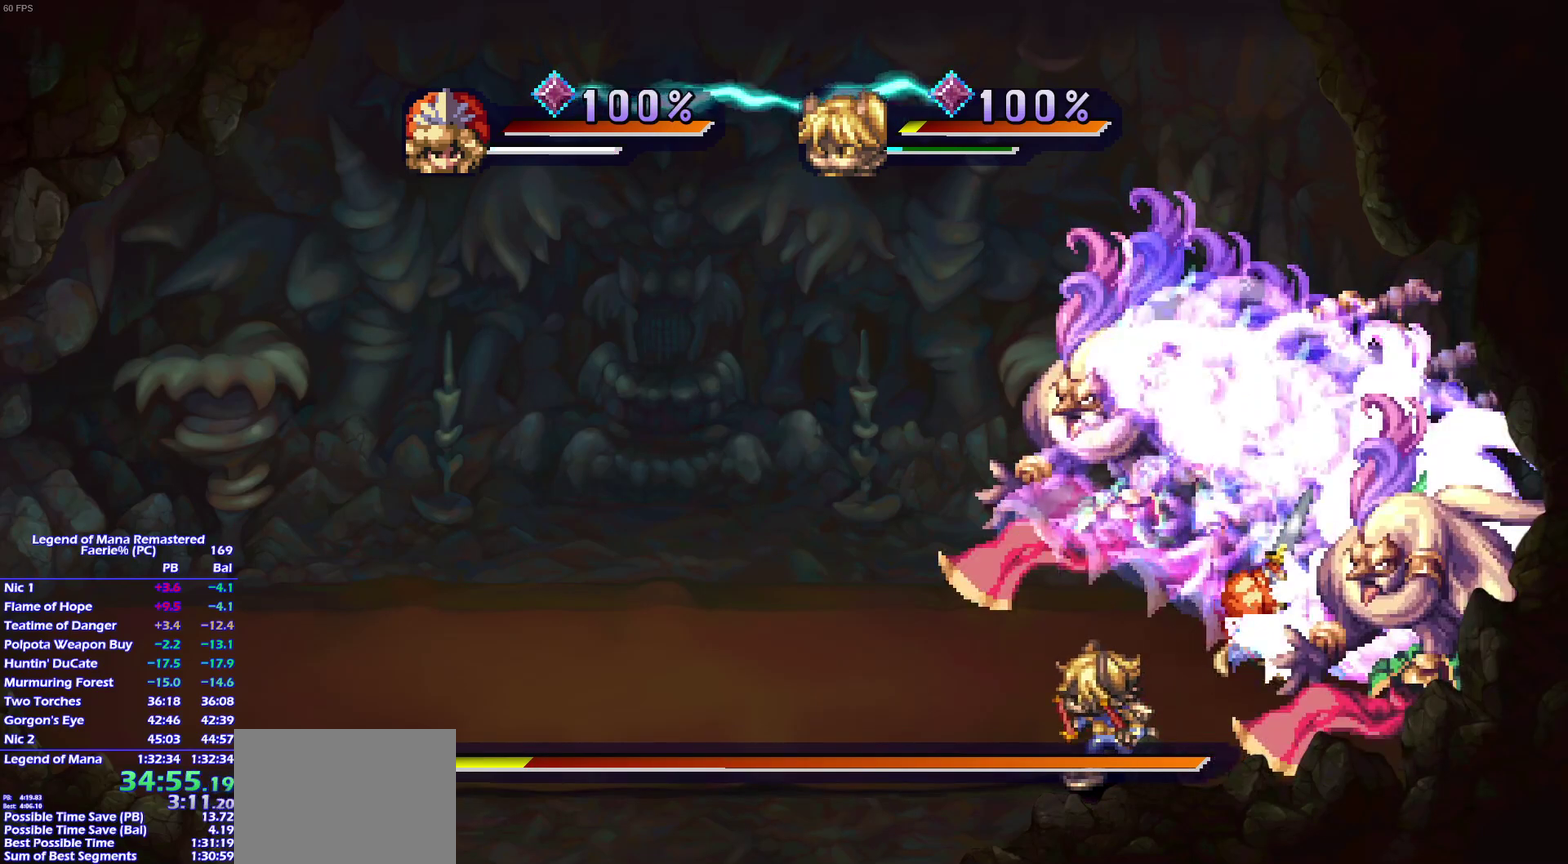
{"buttons": [], "right_stick": "center", "events": []}
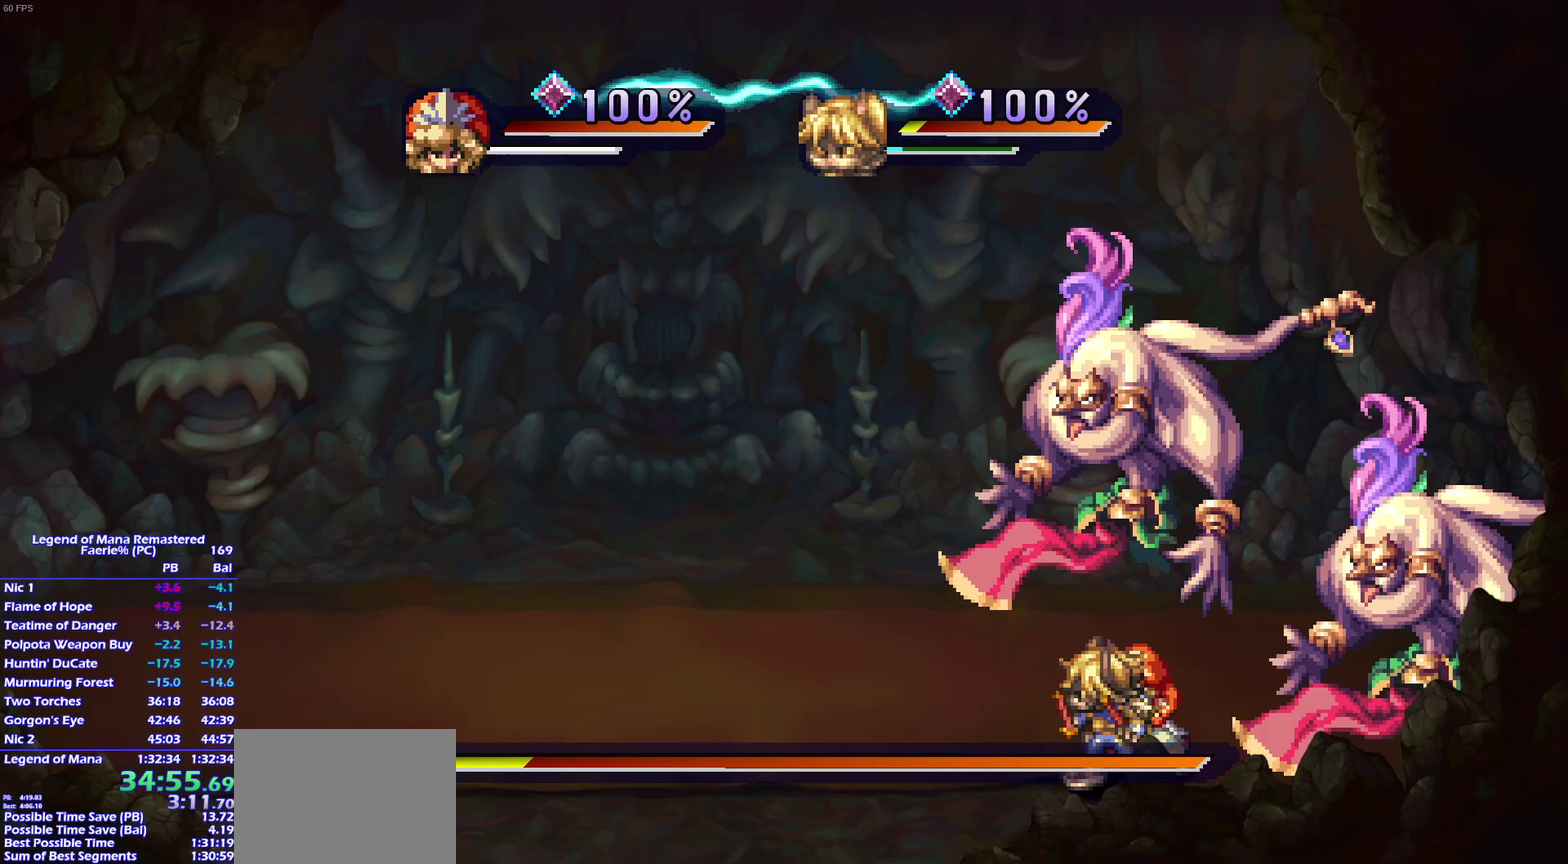
{"buttons": [], "right_stick": "center", "events": []}
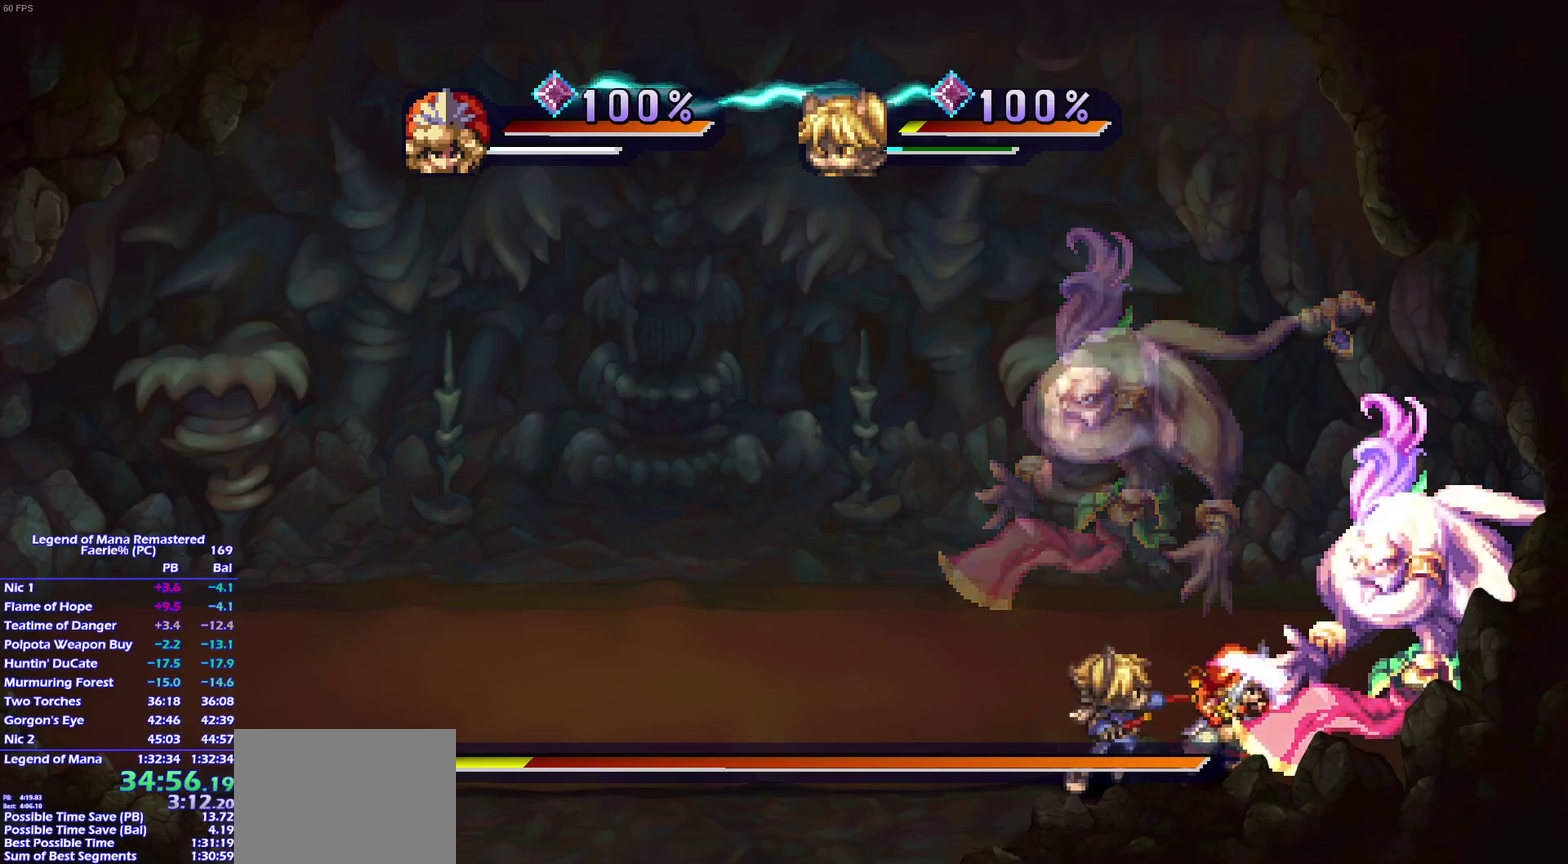
{"buttons": ["CIRCLE"], "right_stick": "center", "events": [[67, "SQUARE", "down"], [133, "SQUARE", "up"], [450, "CIRCLE", "down"]]}
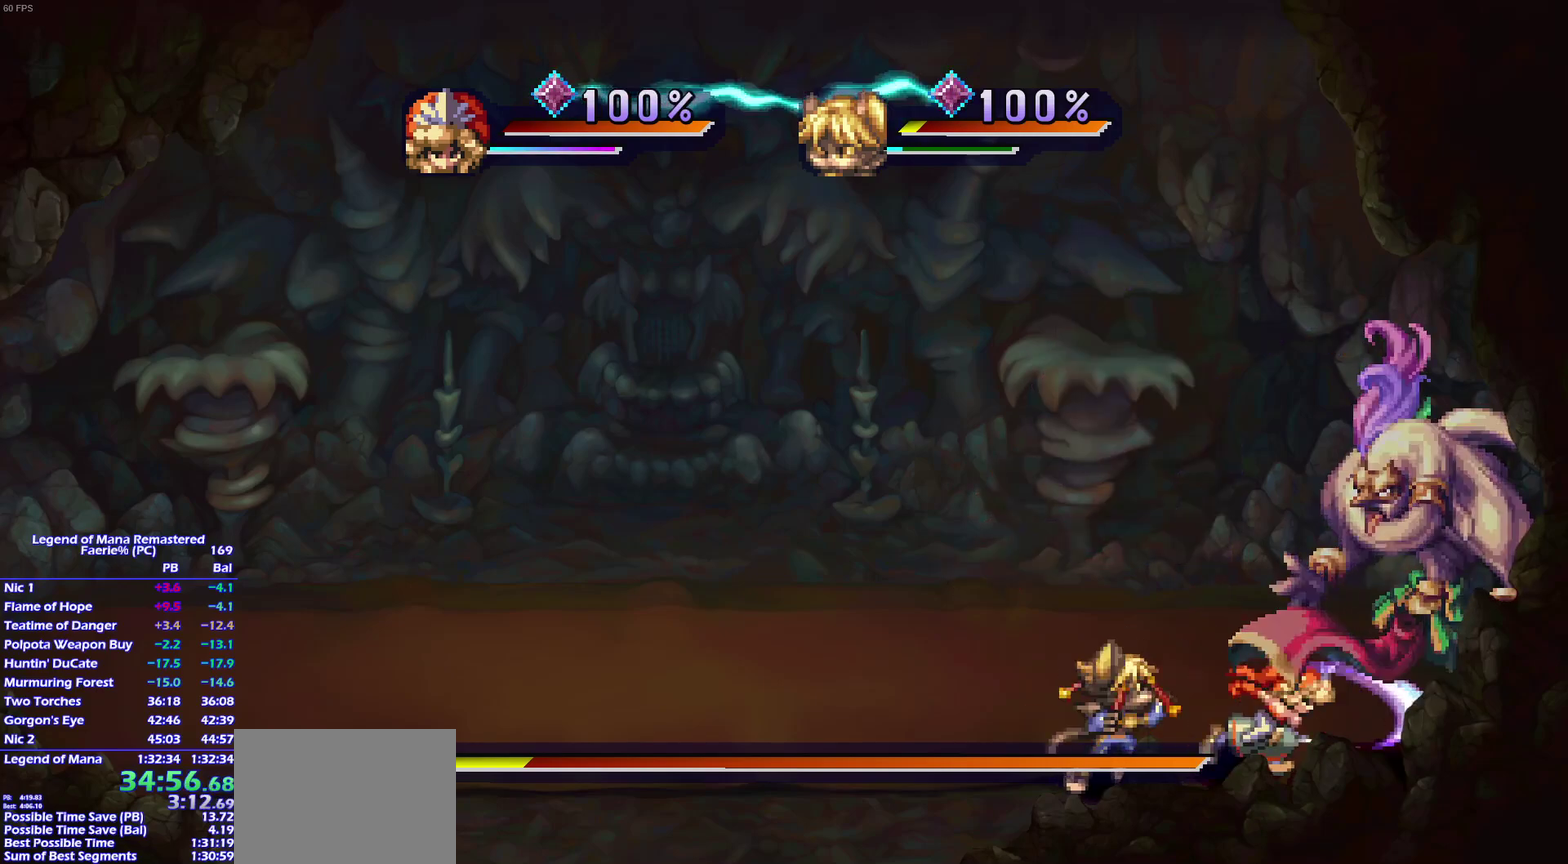
{"buttons": [], "right_stick": "center", "events": [[50, "CIRCLE", "up"]]}
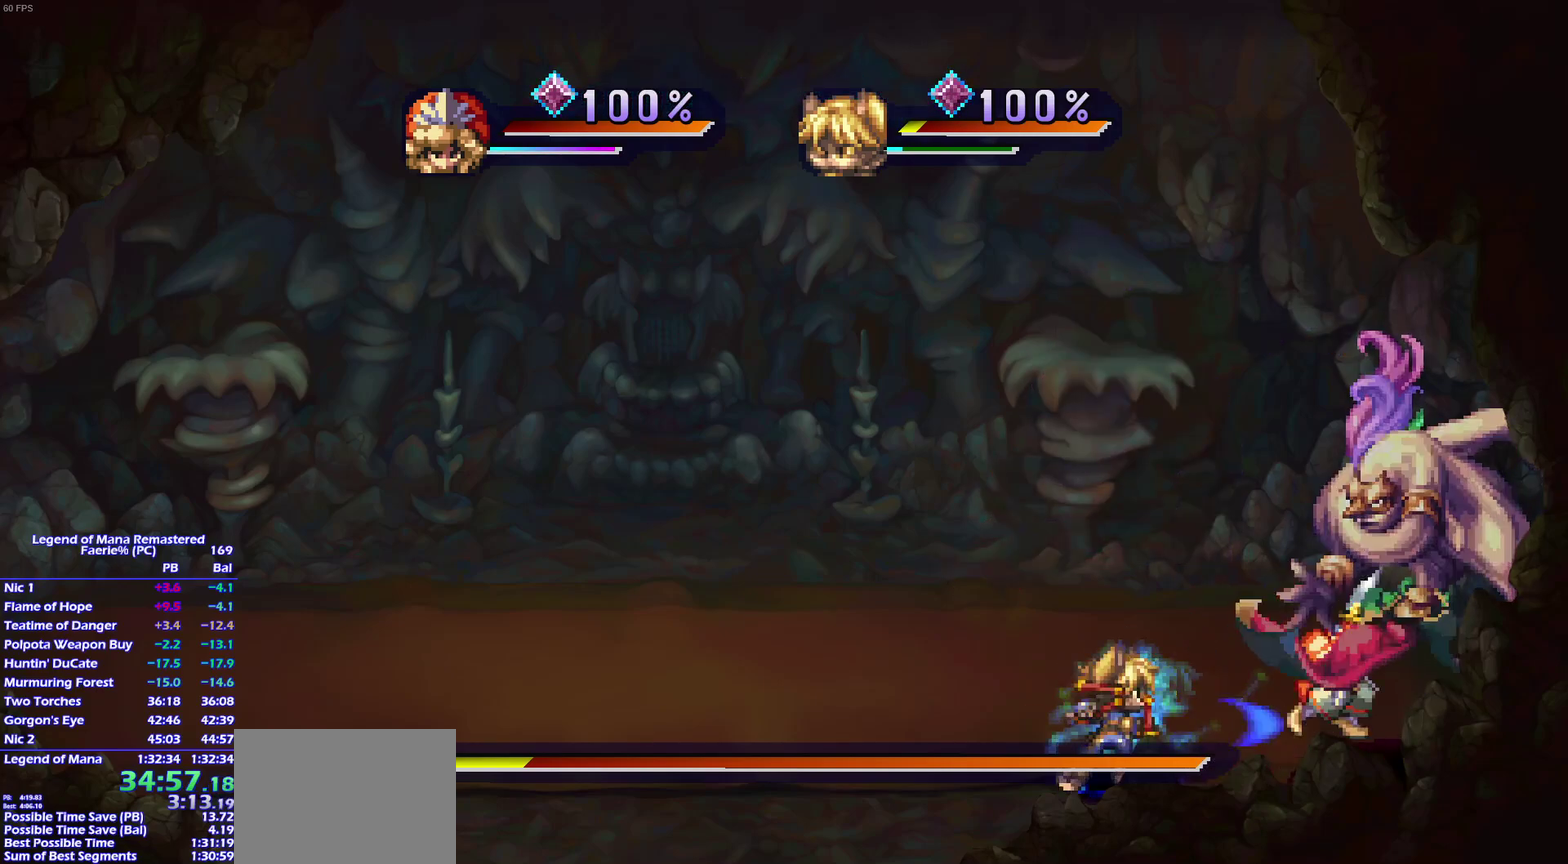
{"buttons": [], "right_stick": "center", "events": []}
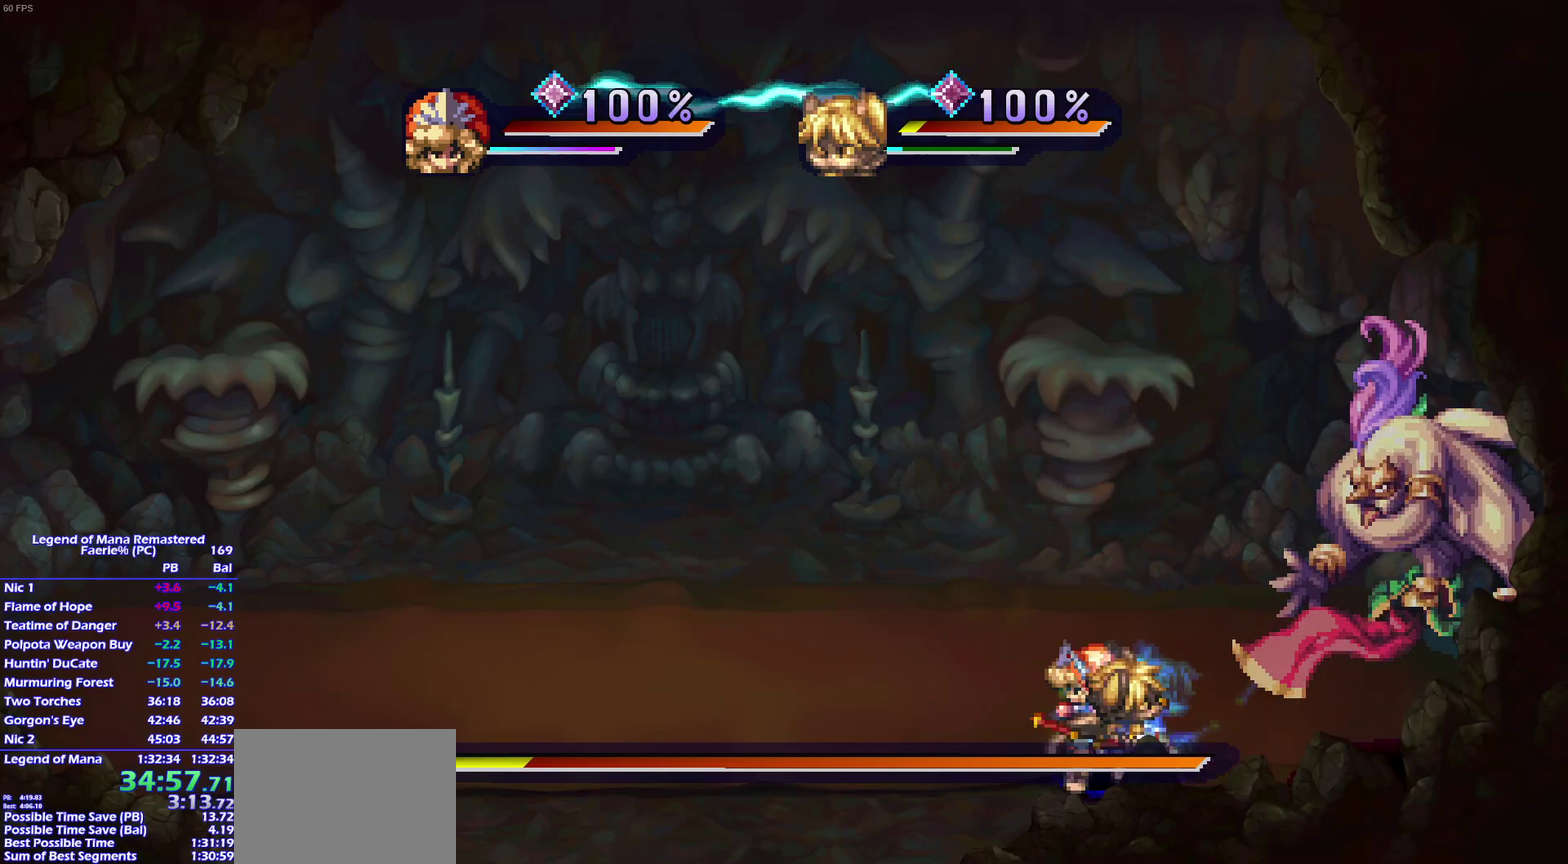
{"buttons": [], "right_stick": "center", "events": [[267, "DPAD_UP", "down"], [317, "DPAD_UP", "up"]]}